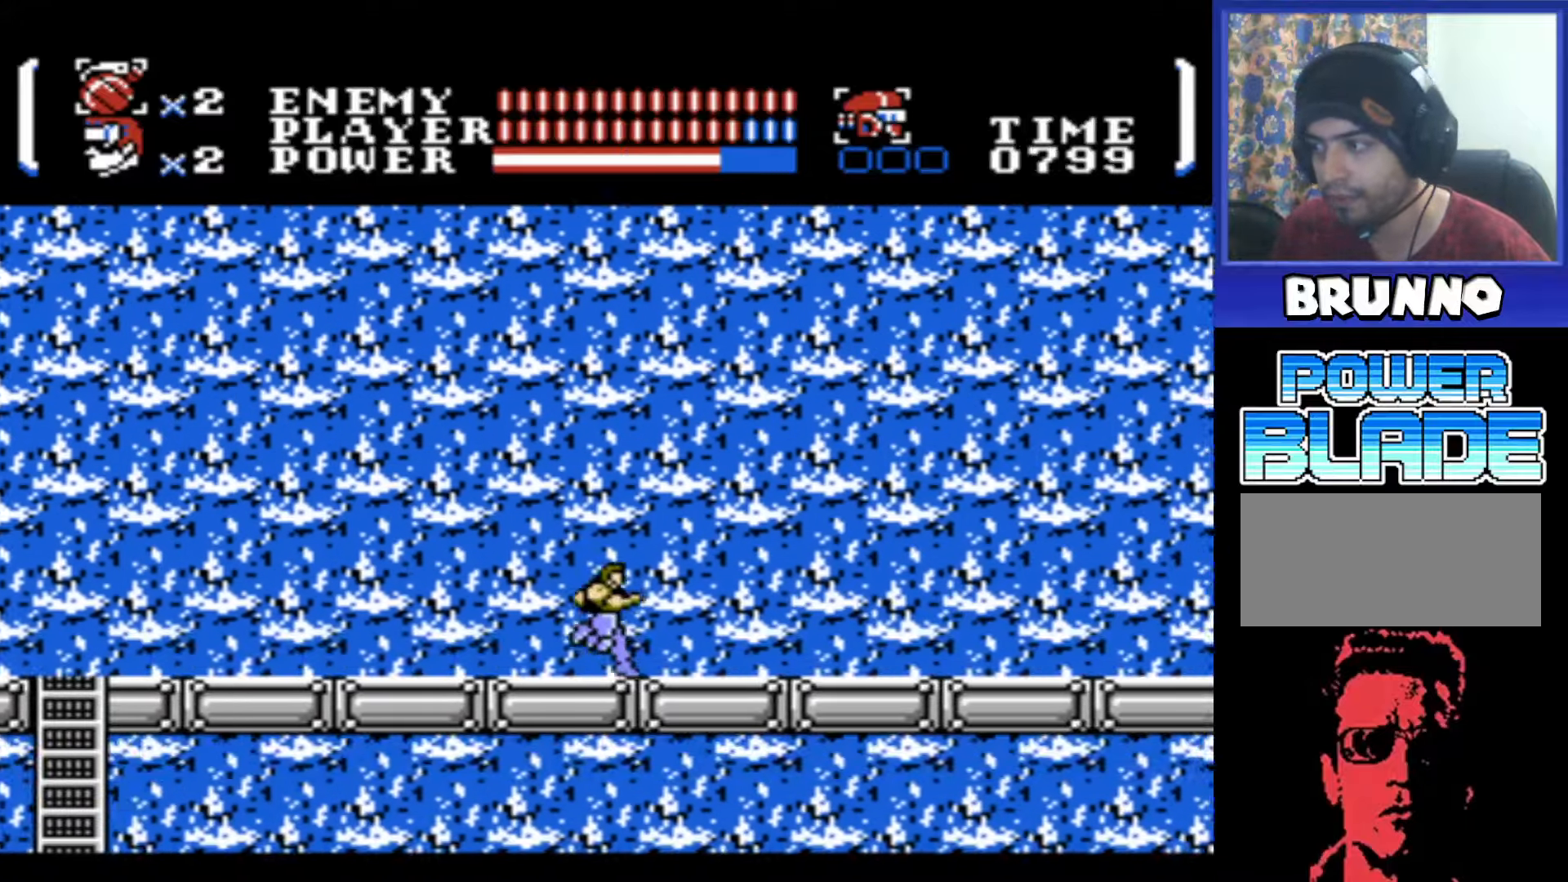
Gameplay with a controller (Nintendo layout); each line is a JSON object with the inputs held at the frame after it. "events" lists button and stick changes between this image and that frame as [ms after this image, input, new state], when the widget could be followed in between. Not read: L3 R3.
{"buttons": ["DPAD_RIGHT"], "events": []}
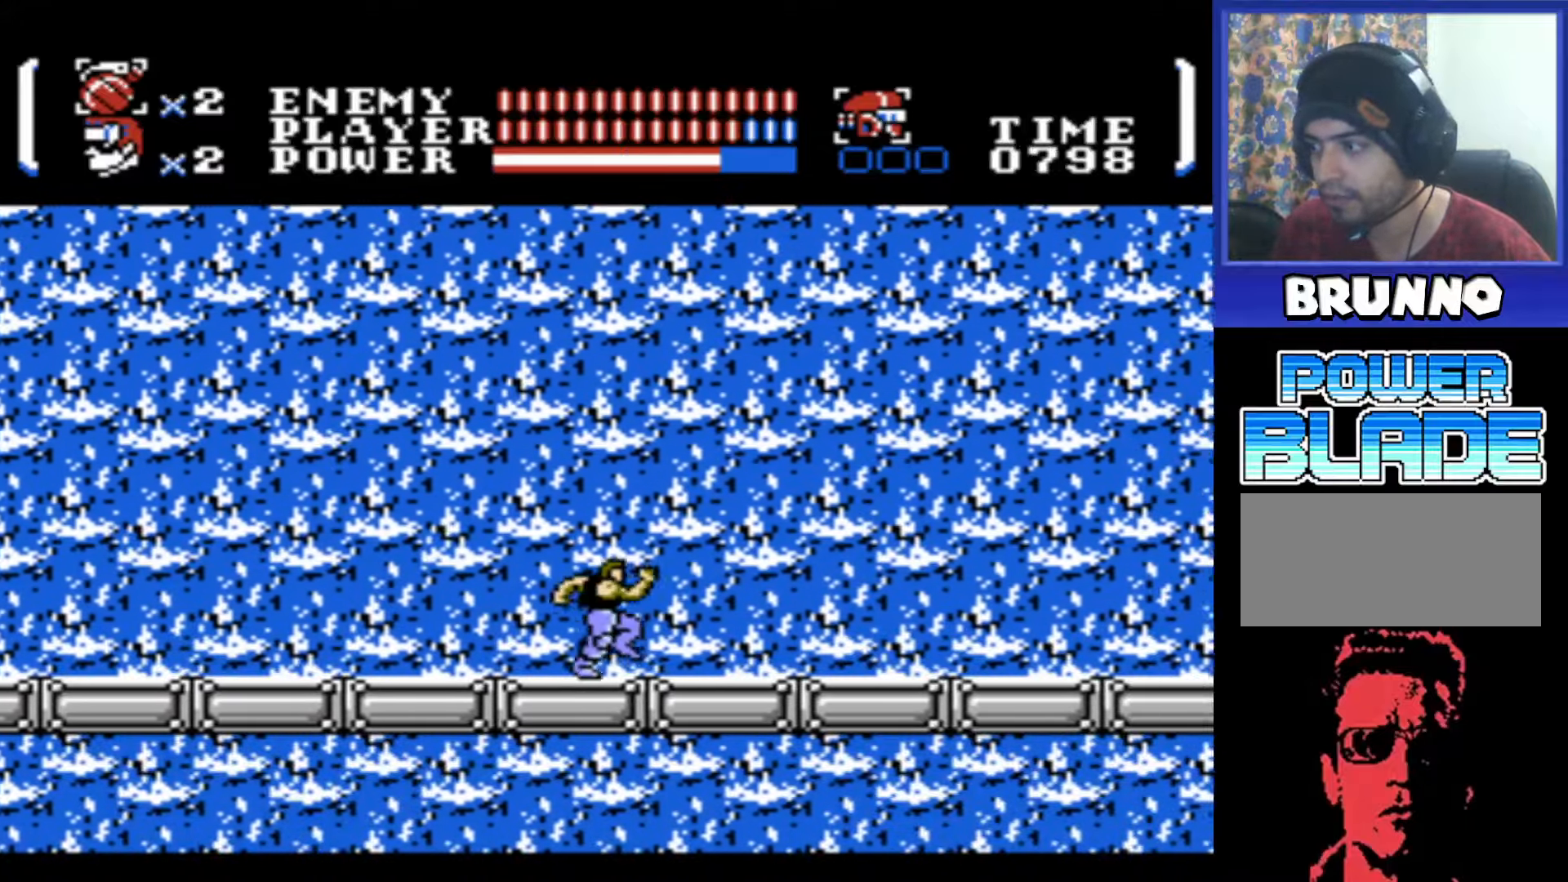
{"buttons": ["DPAD_RIGHT"], "events": []}
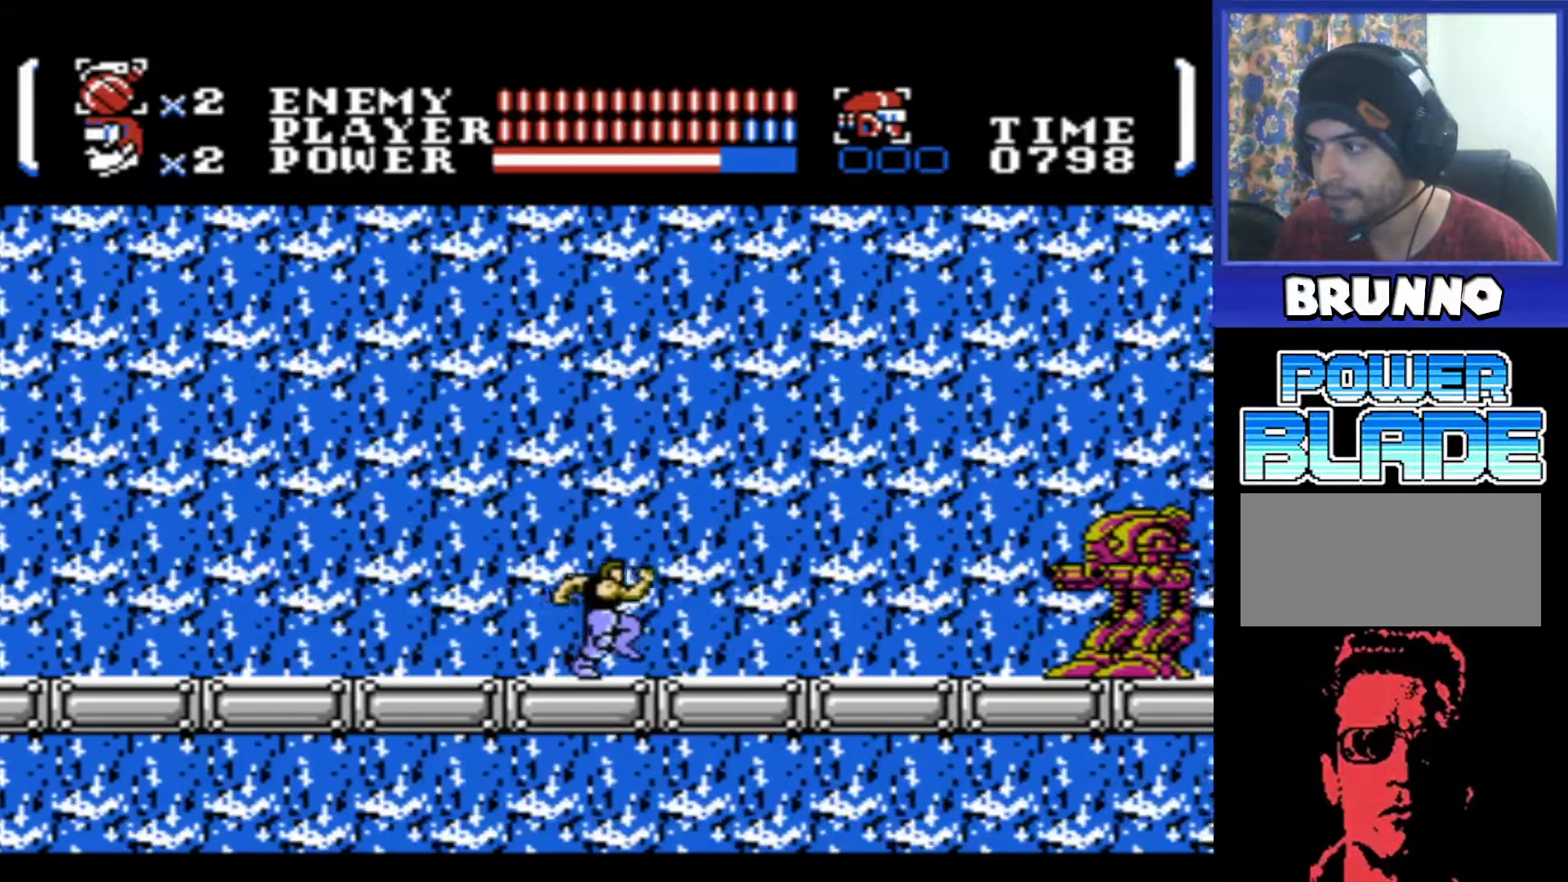
{"buttons": ["DPAD_RIGHT"], "events": [[333, "B", "down"], [416, "B", "up"]]}
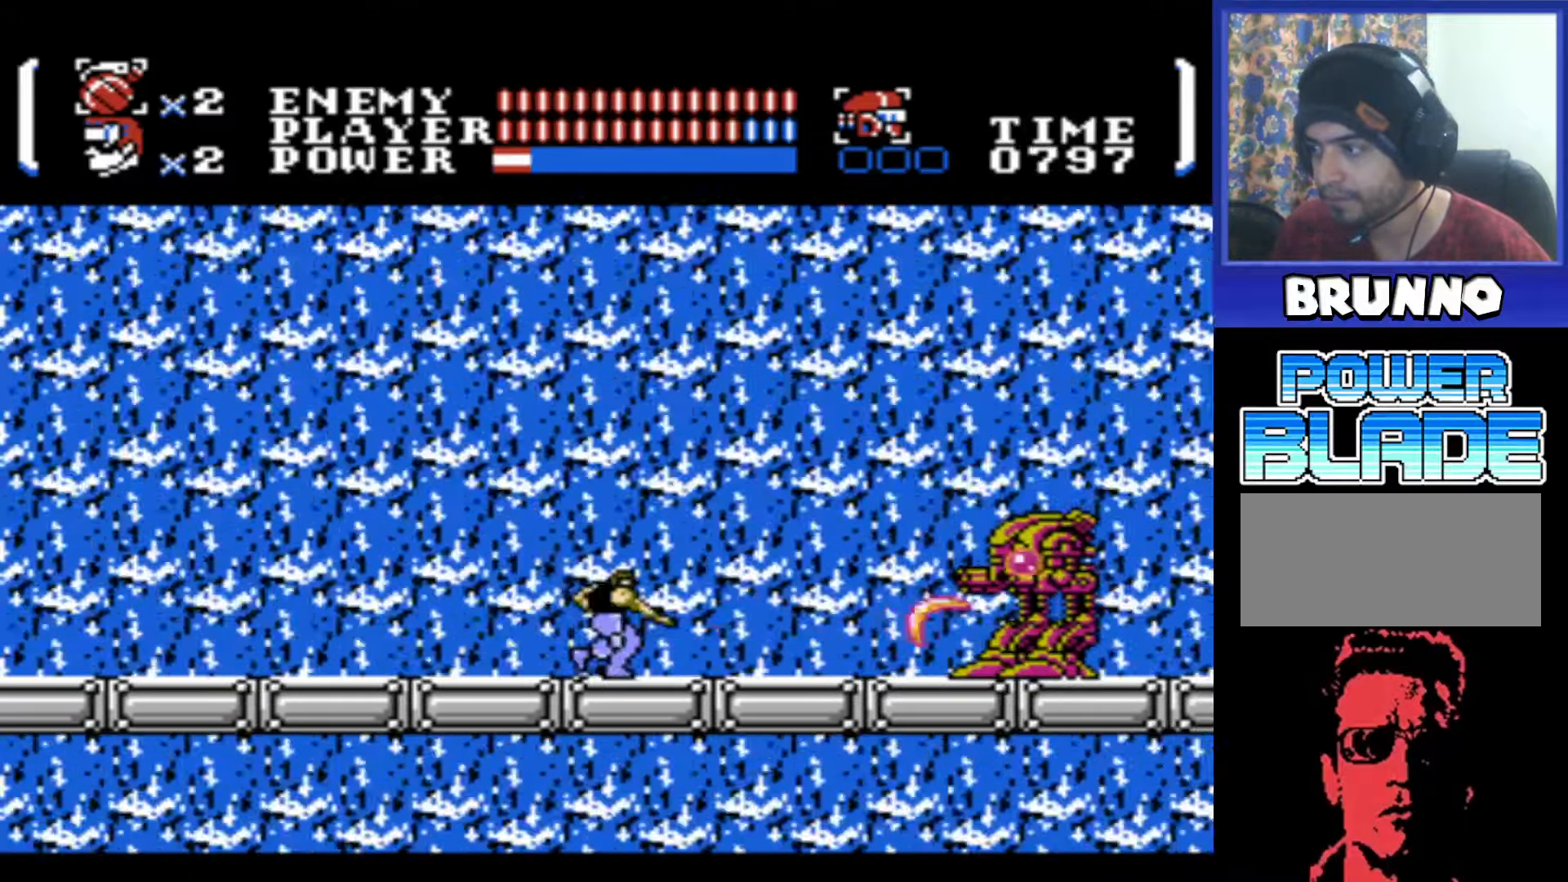
{"buttons": ["DPAD_RIGHT"], "events": [[83, "A", "down"], [133, "B", "down"], [450, "A", "up"], [483, "B", "up"]]}
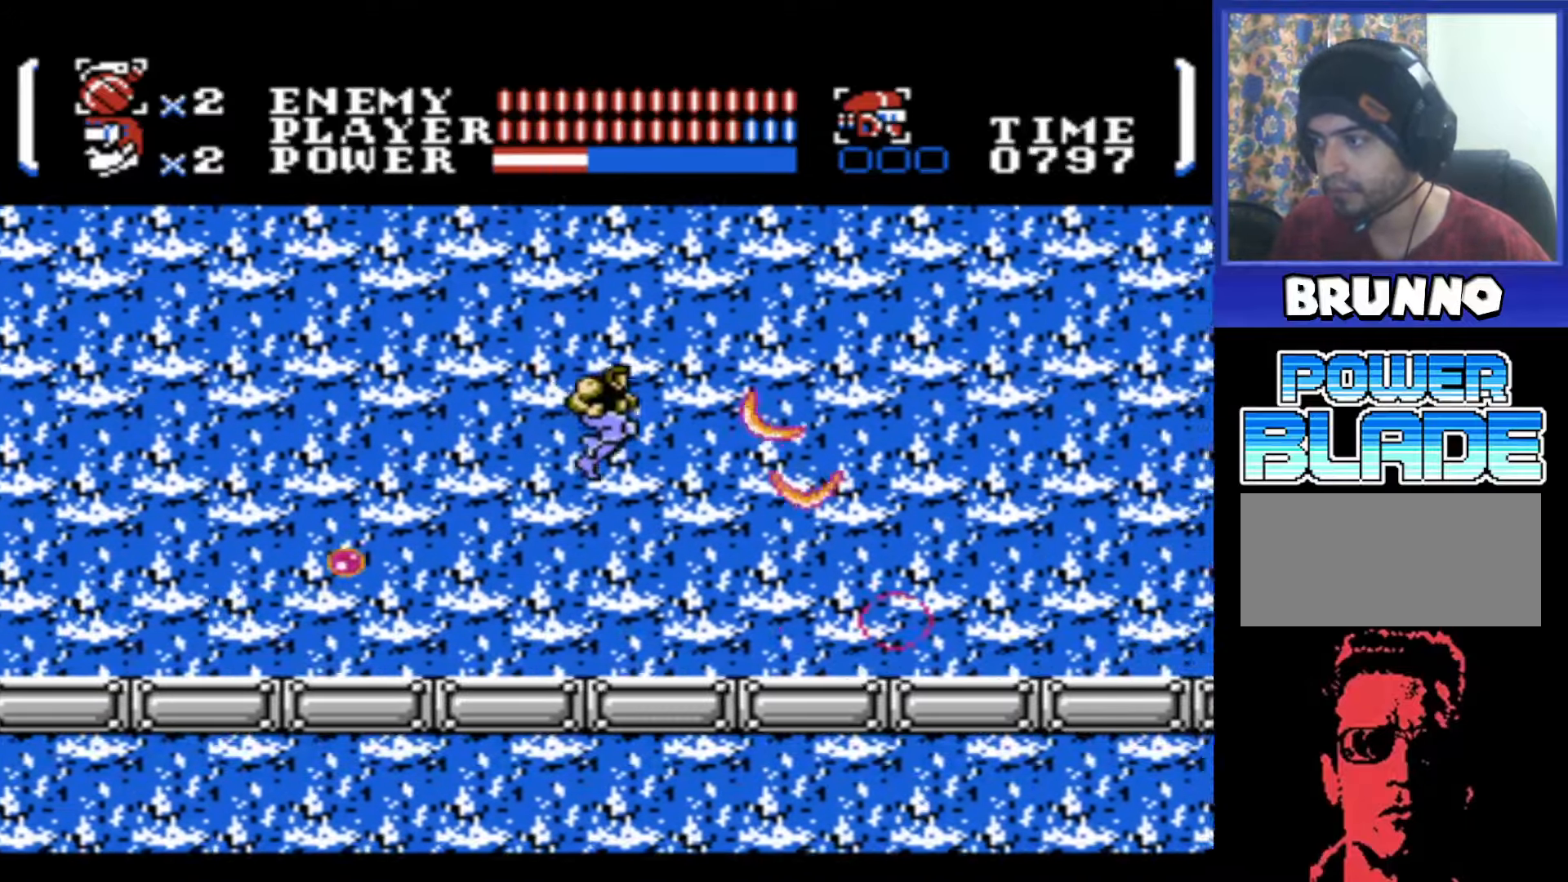
{"buttons": ["DPAD_RIGHT"], "events": []}
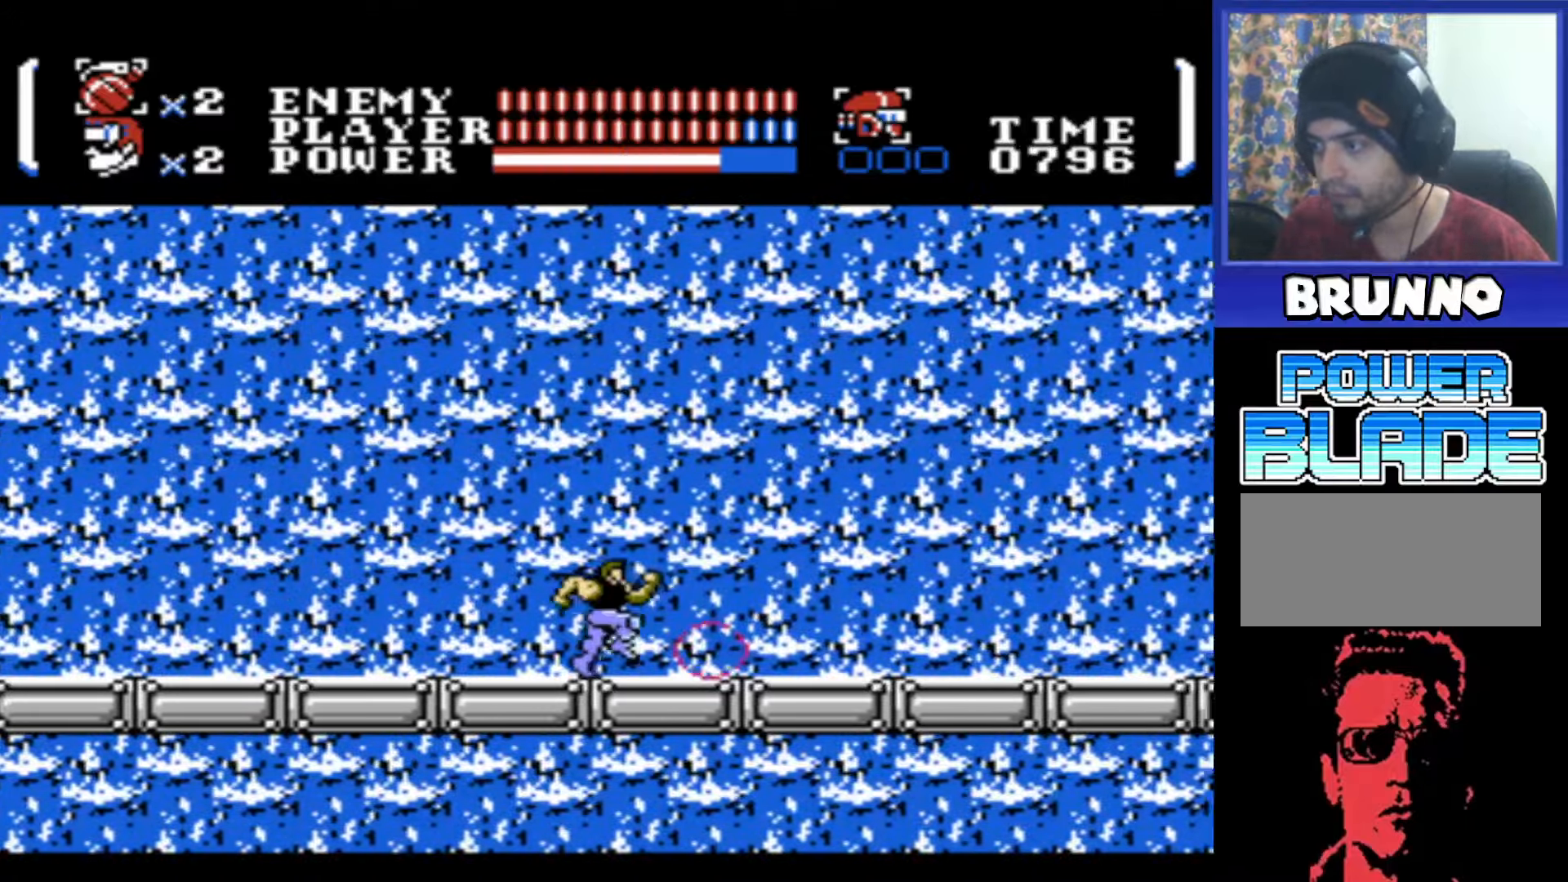
{"buttons": ["DPAD_RIGHT"], "events": []}
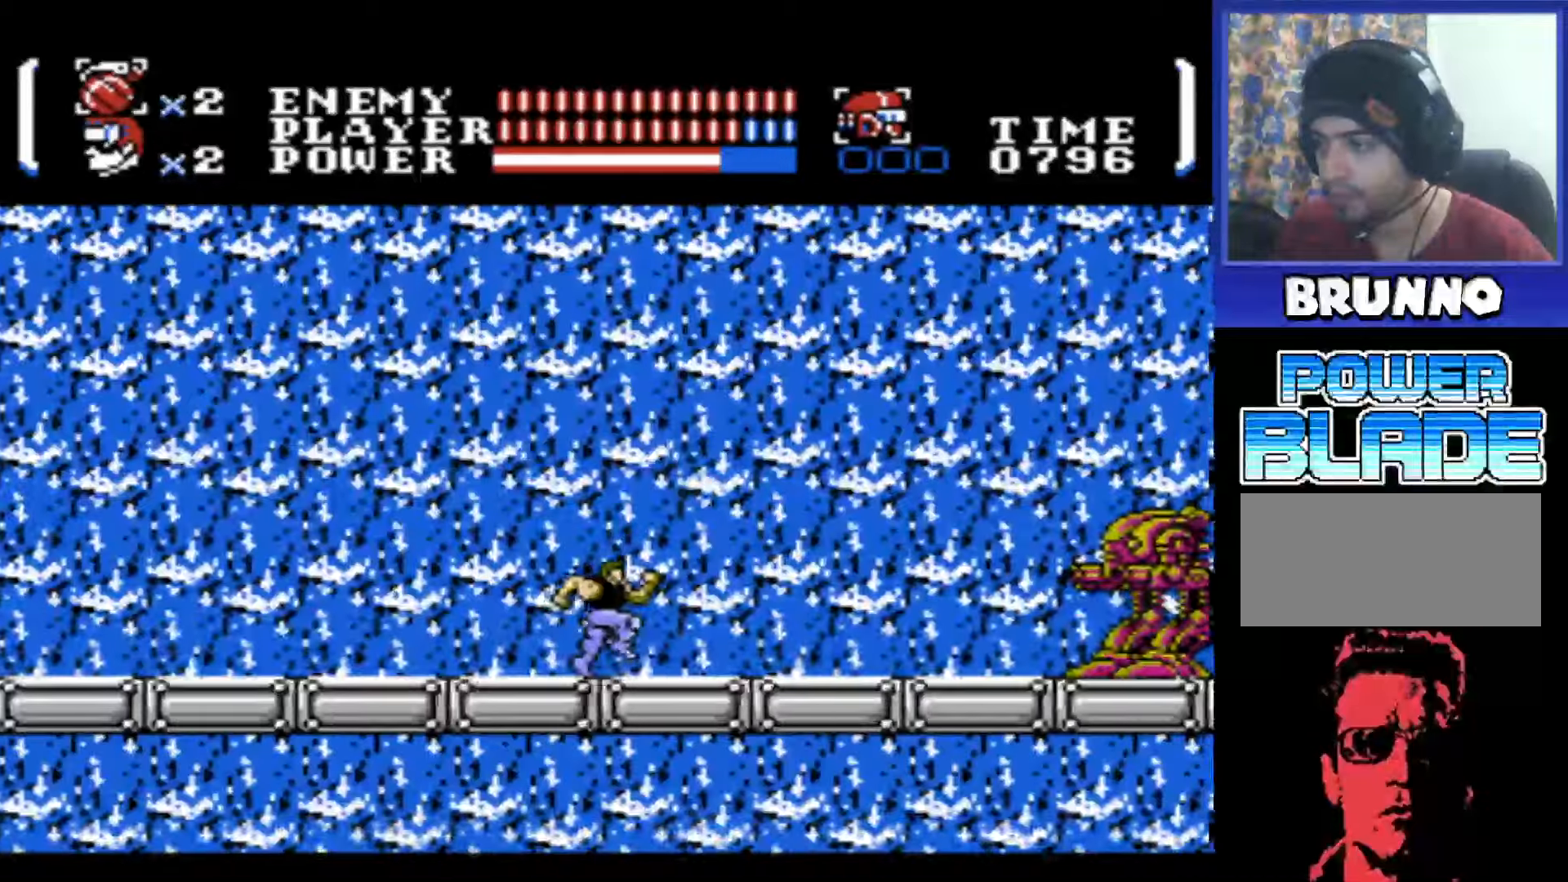
{"buttons": ["DPAD_RIGHT"], "events": [[400, "B", "down"], [467, "B", "up"]]}
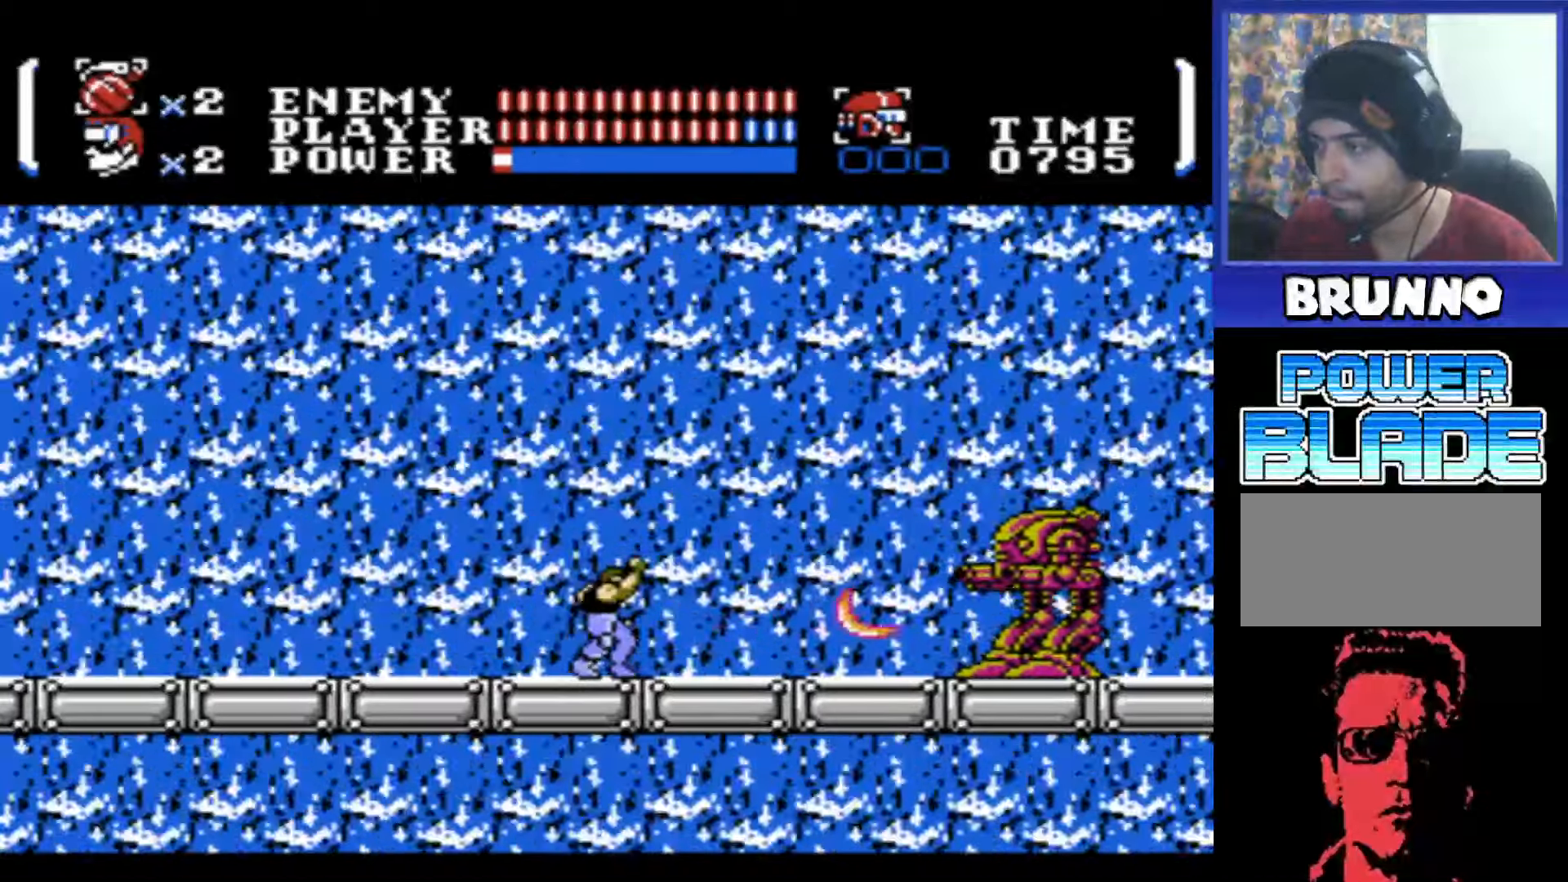
{"buttons": ["A", "B", "DPAD_RIGHT"], "events": [[133, "A", "down"], [217, "B", "down"]]}
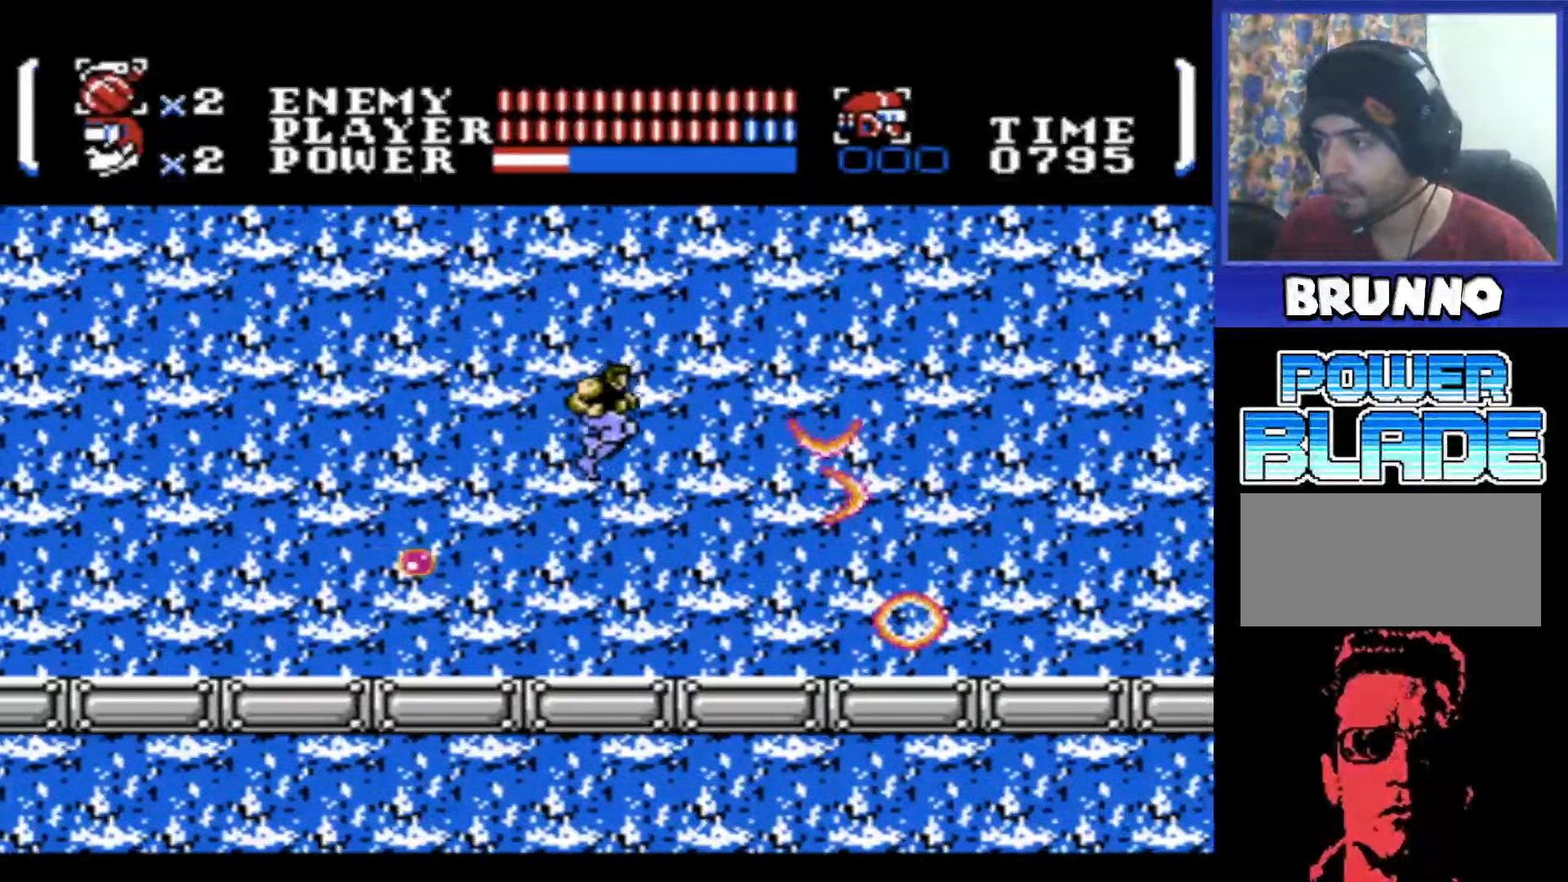
{"buttons": ["DPAD_RIGHT"], "events": [[33, "A", "up"], [50, "B", "up"]]}
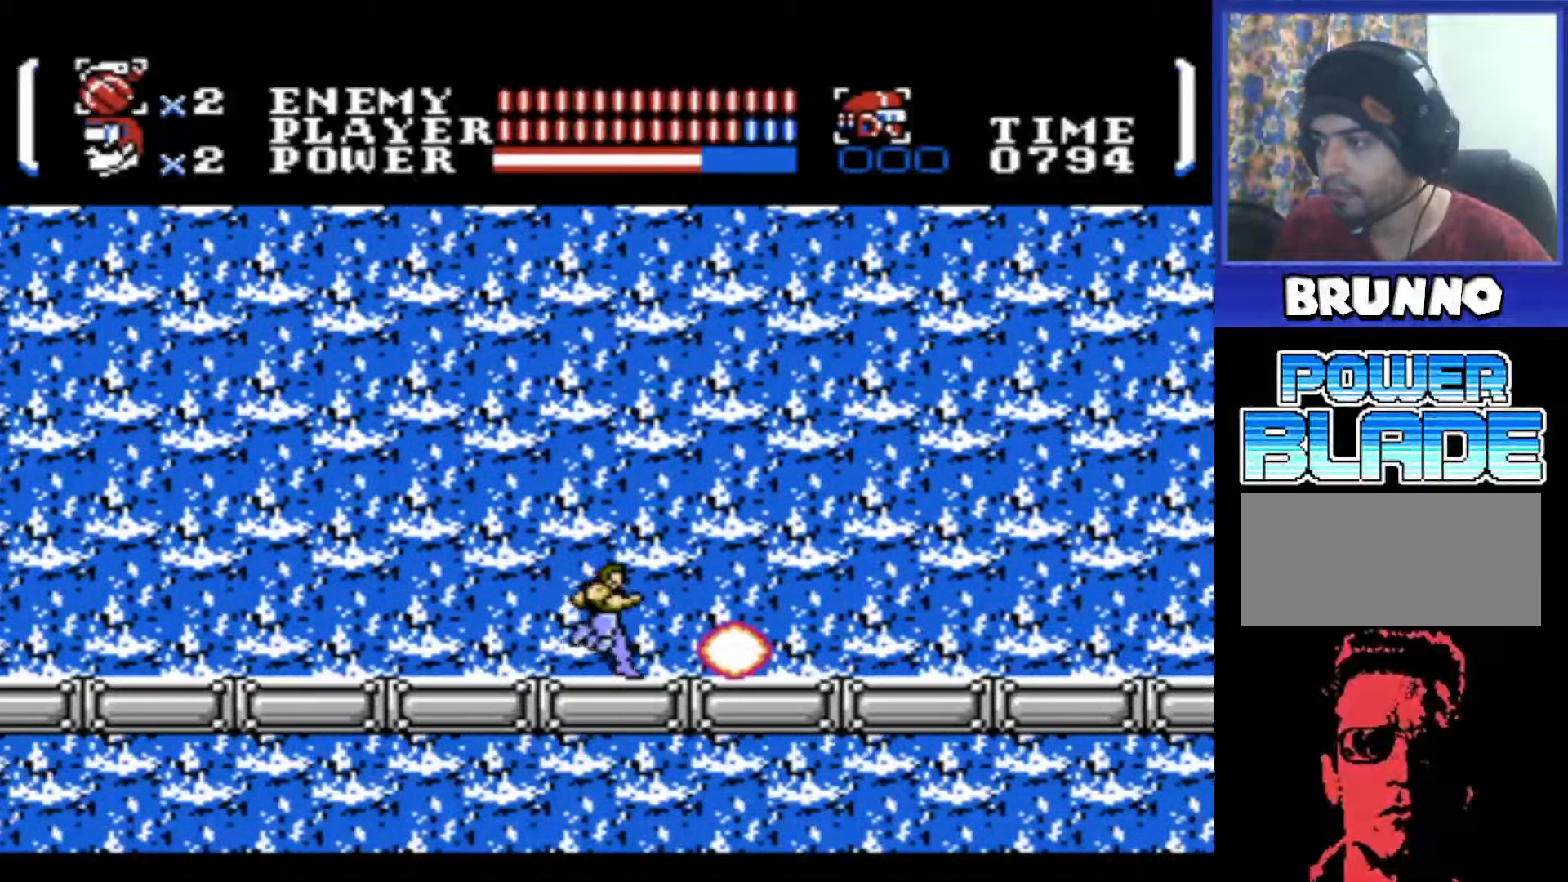
{"buttons": ["DPAD_RIGHT"], "events": []}
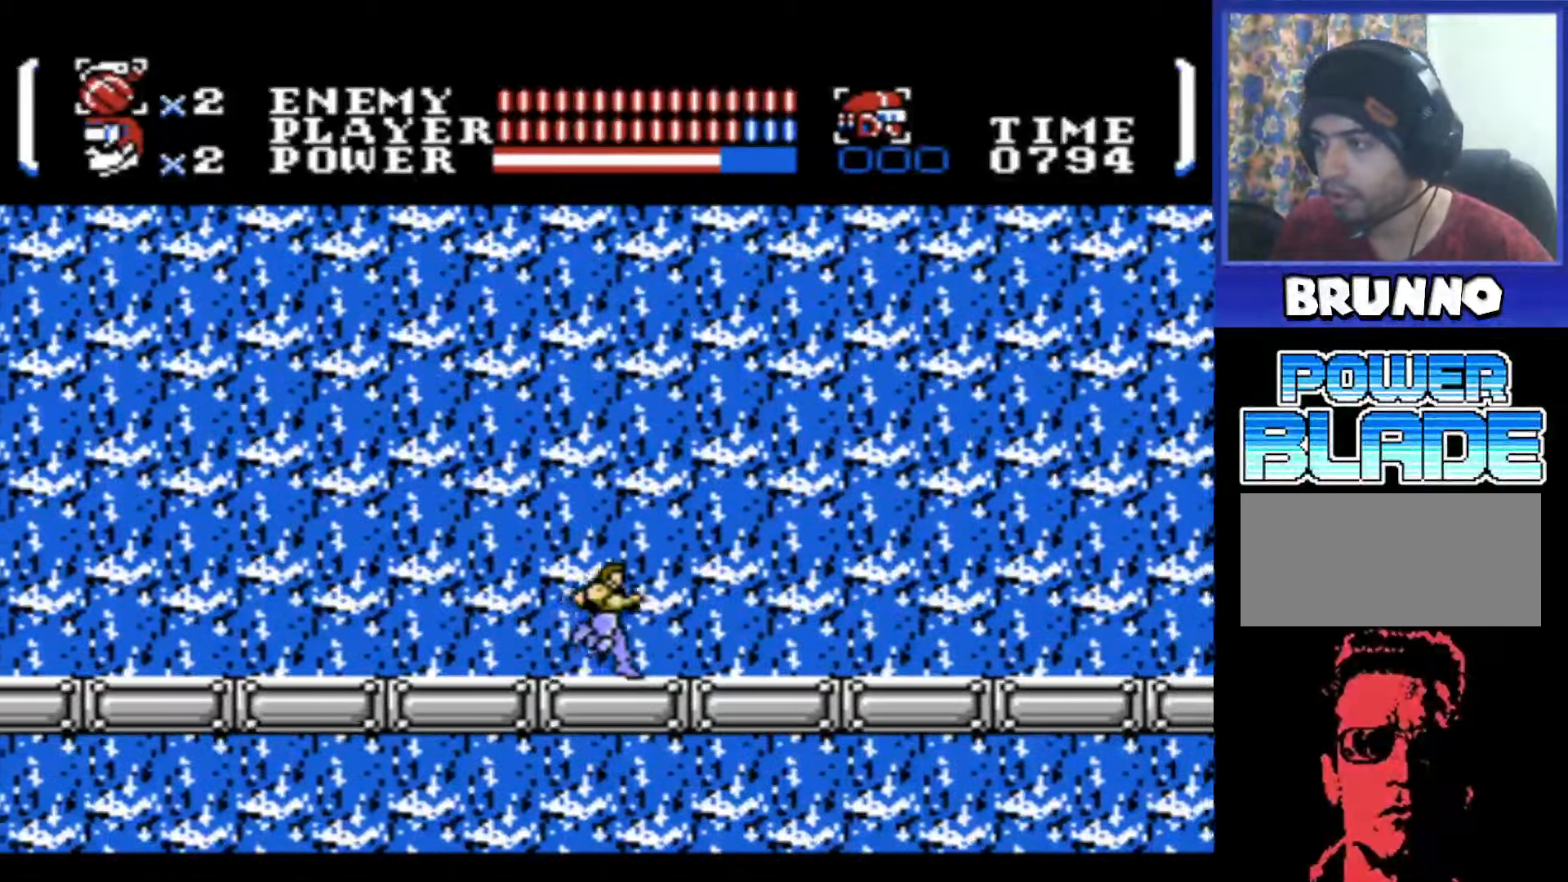
{"buttons": ["DPAD_RIGHT"], "events": []}
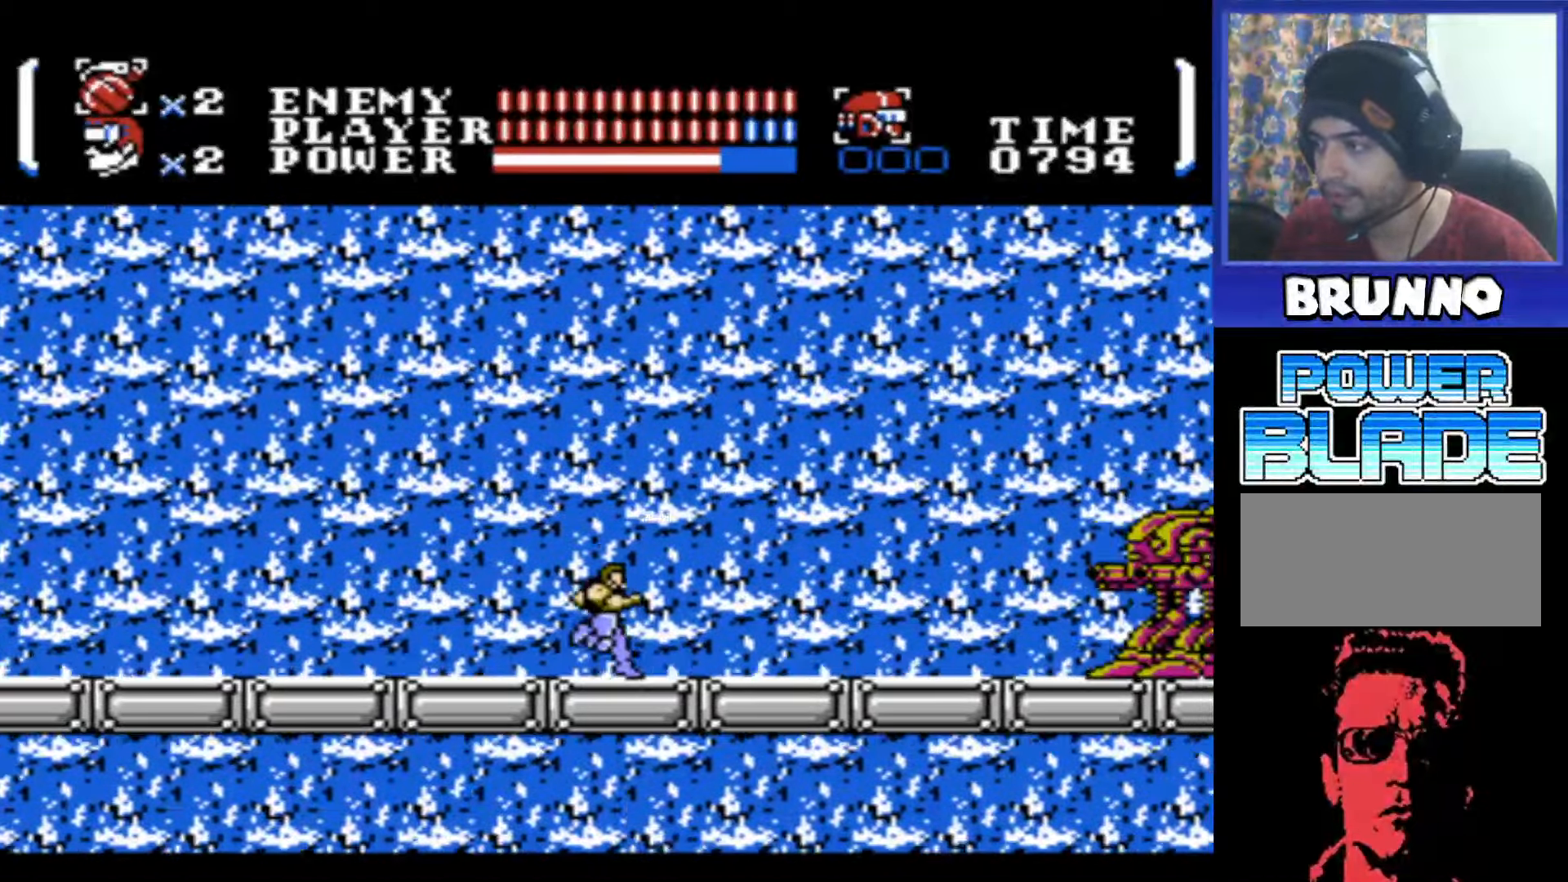
{"buttons": ["DPAD_RIGHT"], "events": [[400, "B", "down"], [500, "B", "up"]]}
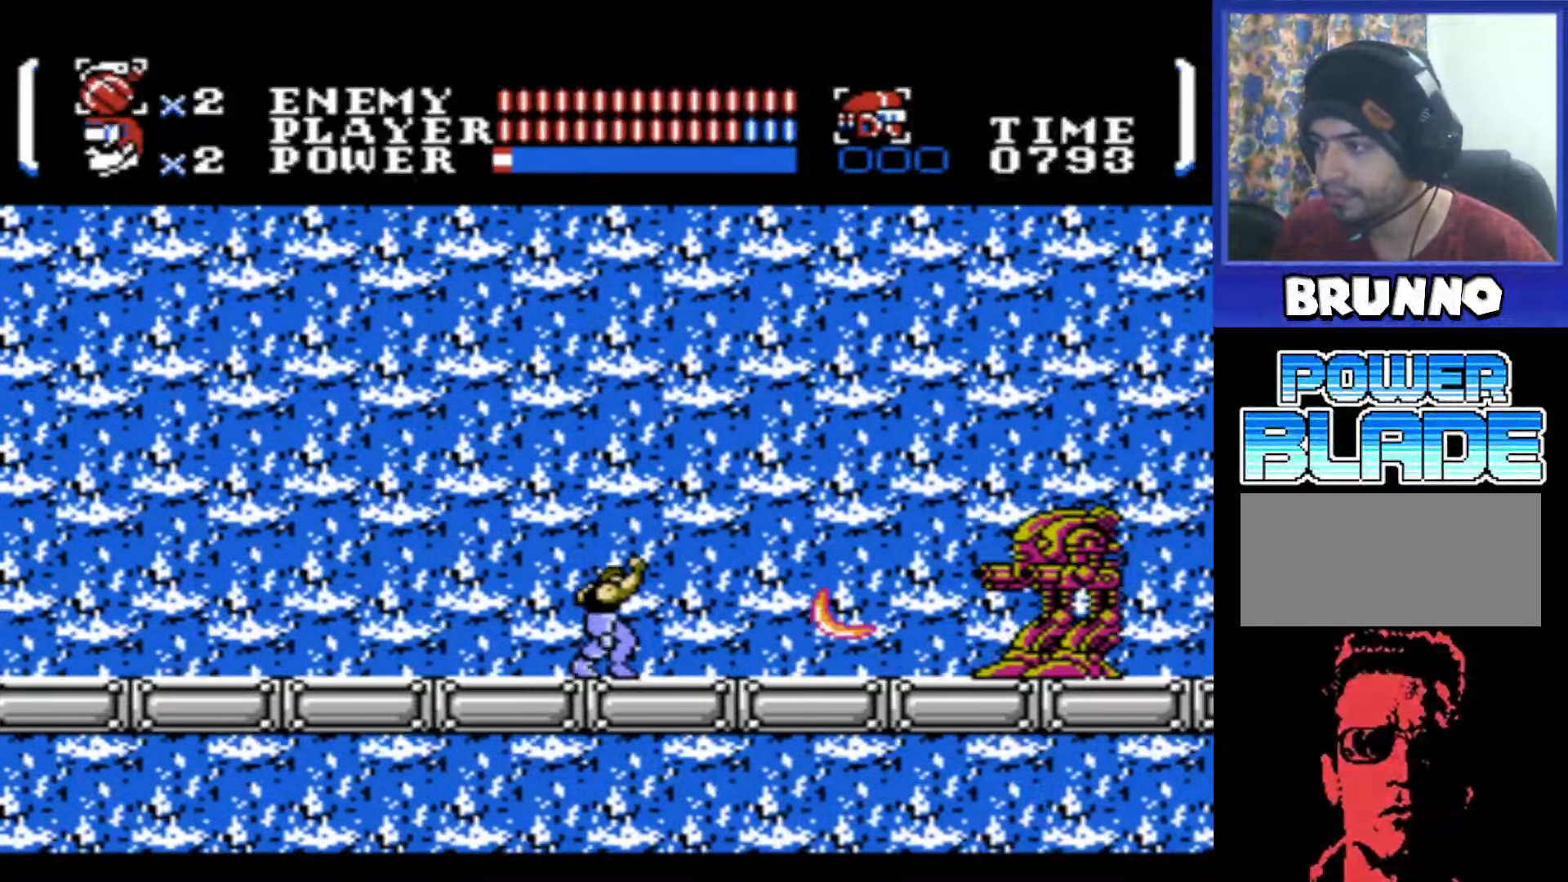
{"buttons": ["A", "B", "DPAD_RIGHT"], "events": [[167, "A", "down"], [233, "B", "down"]]}
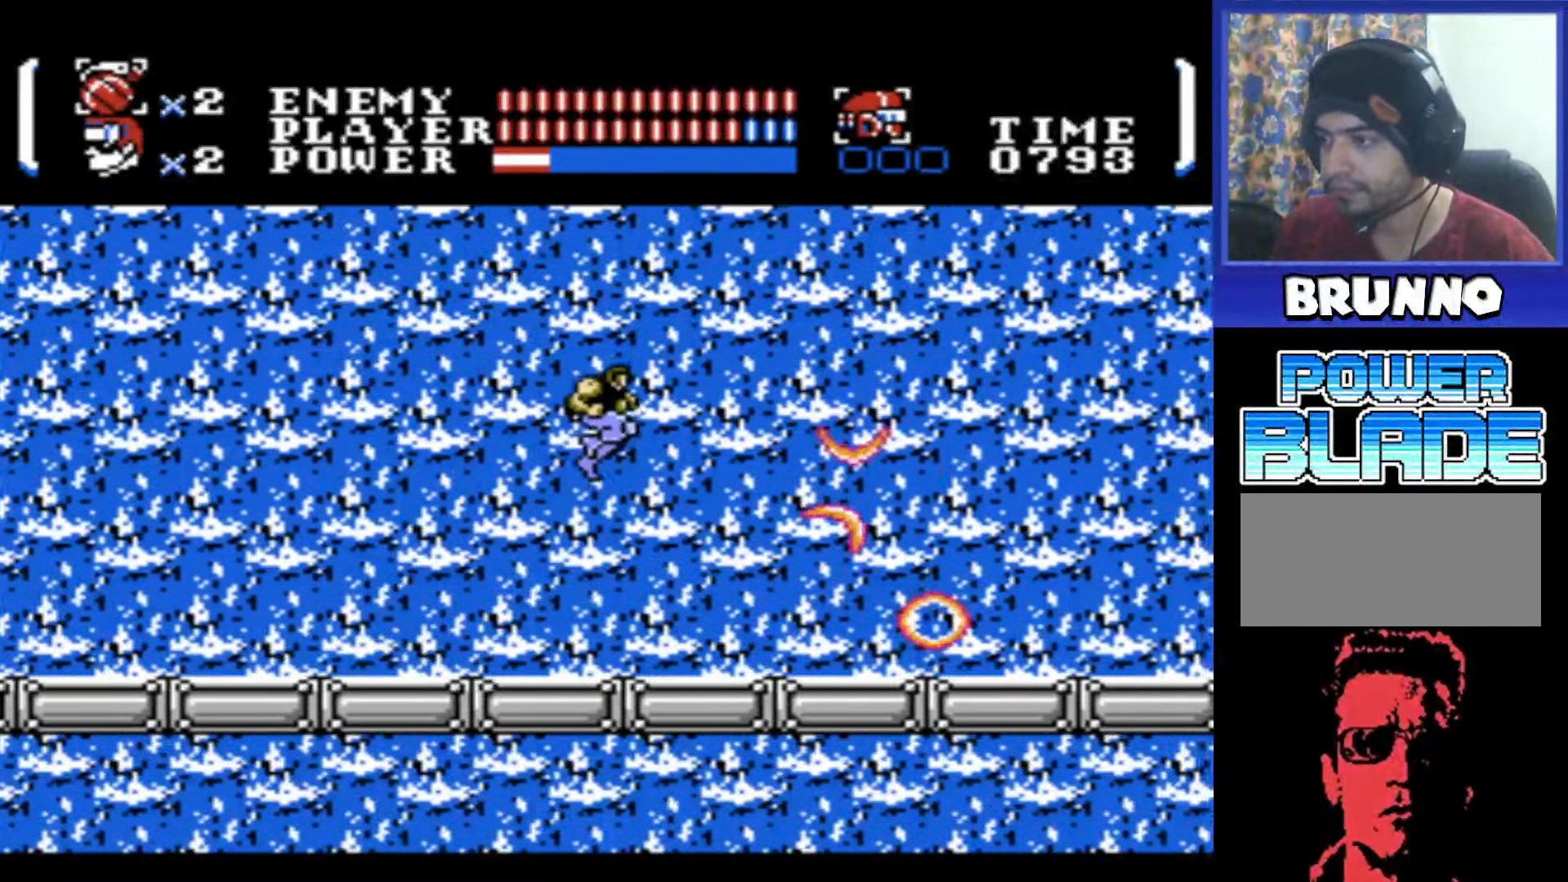
{"buttons": ["DPAD_RIGHT"], "events": [[33, "A", "up"], [67, "B", "up"]]}
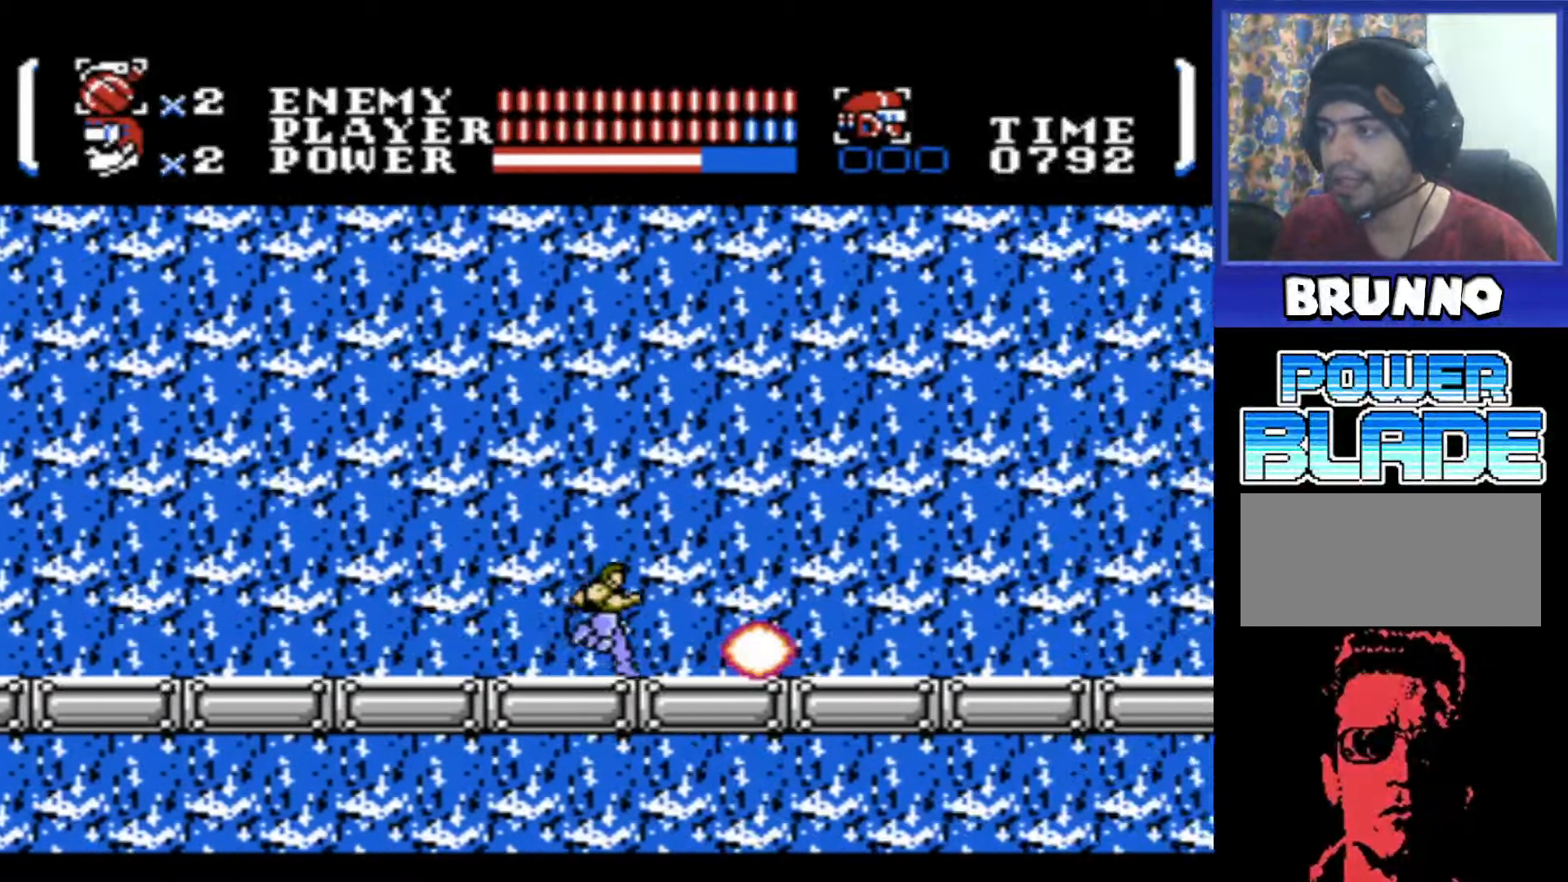
{"buttons": ["DPAD_RIGHT"], "events": []}
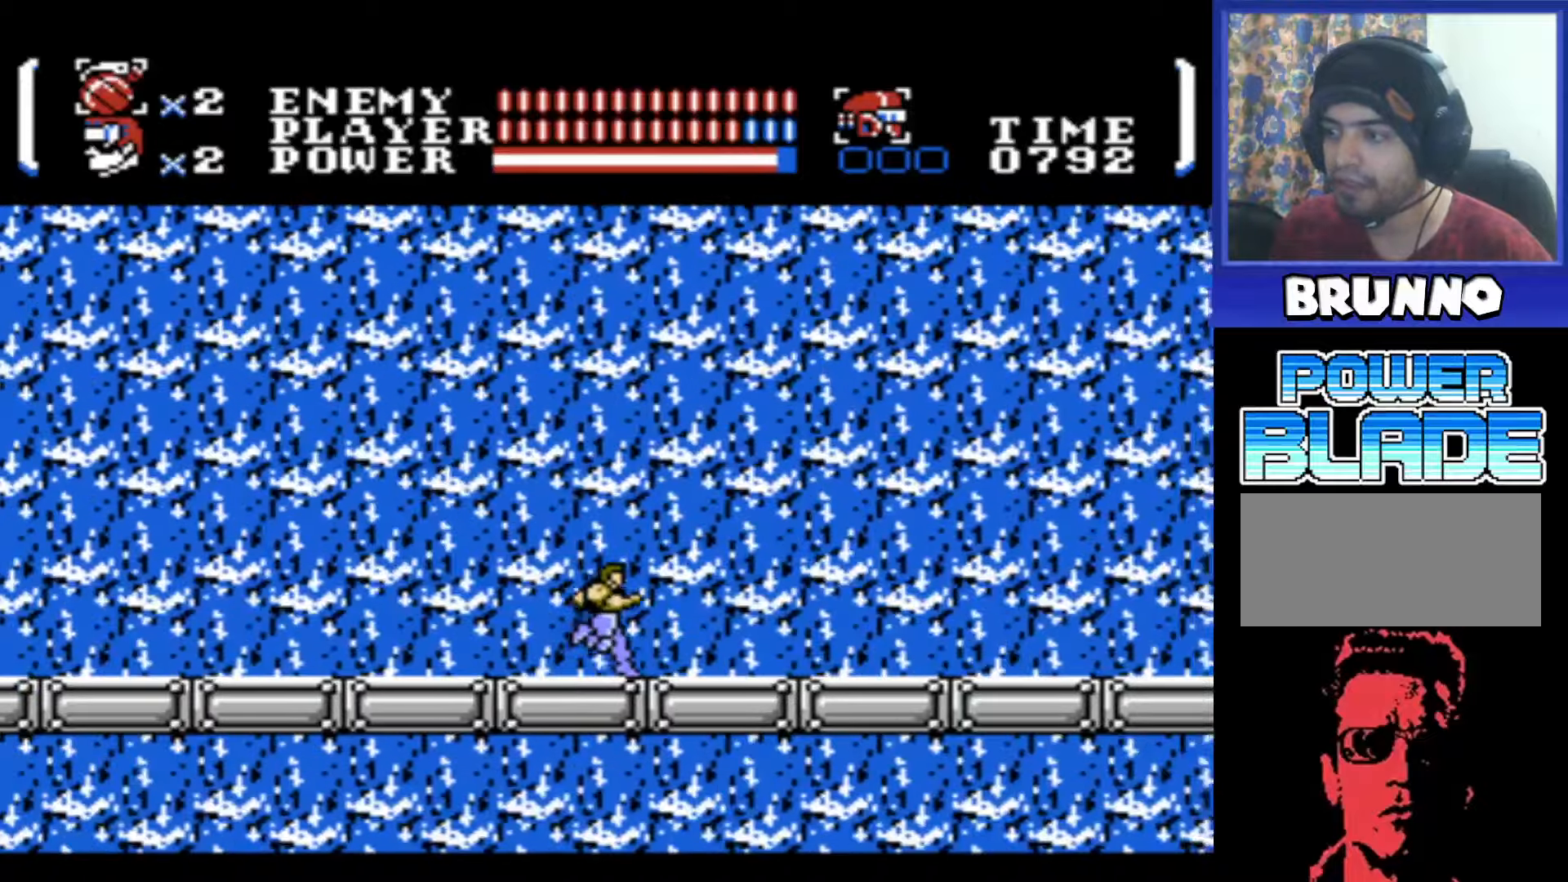
{"buttons": ["DPAD_RIGHT"], "events": []}
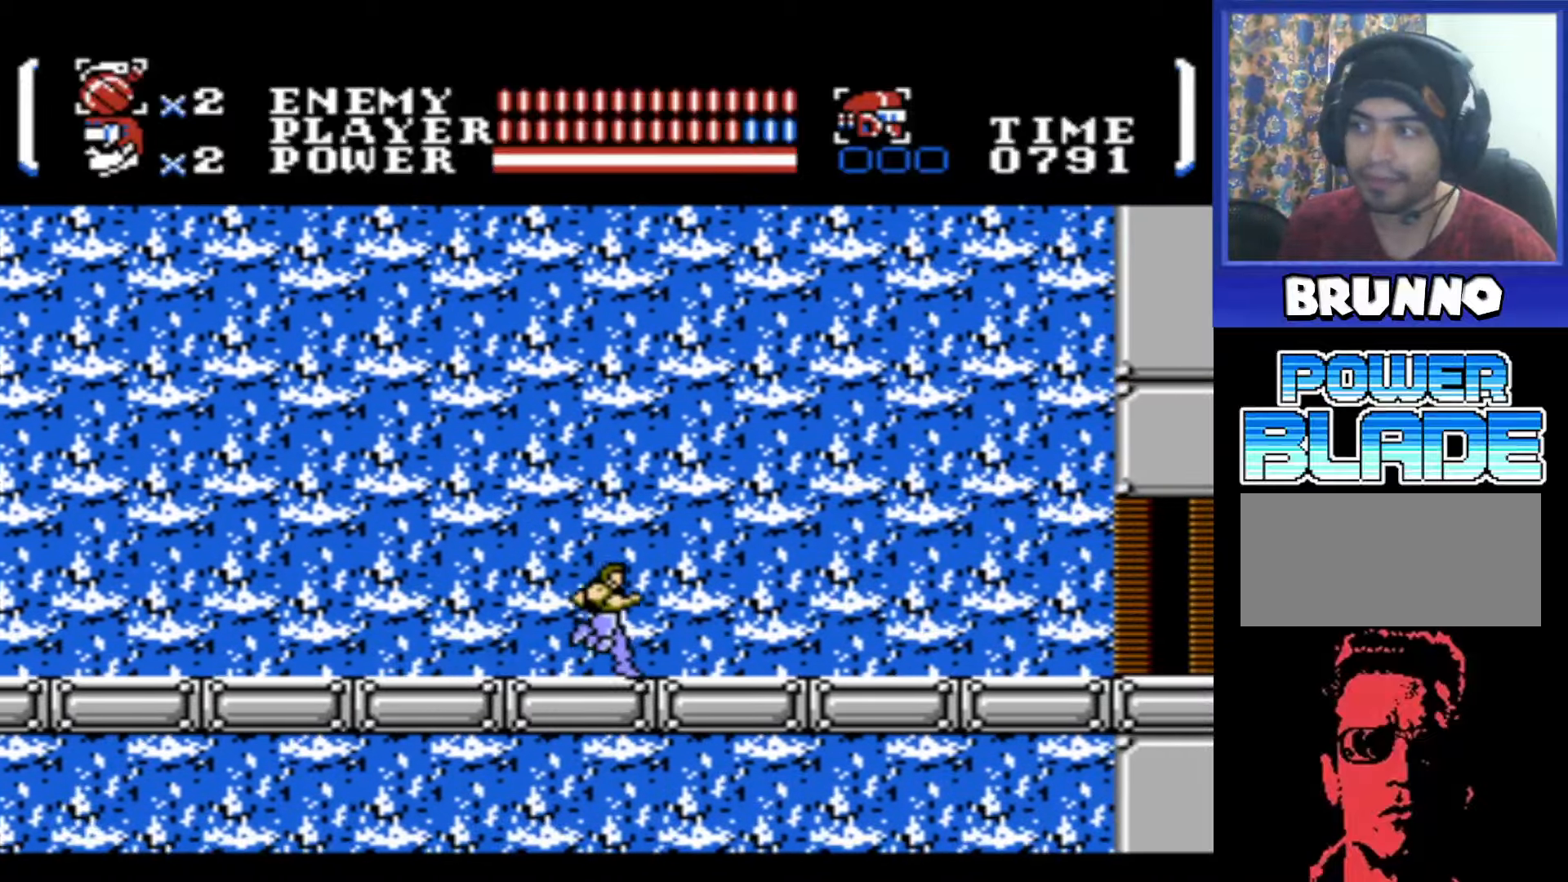
{"buttons": ["DPAD_RIGHT"], "events": [[384, "B", "down"], [484, "B", "up"]]}
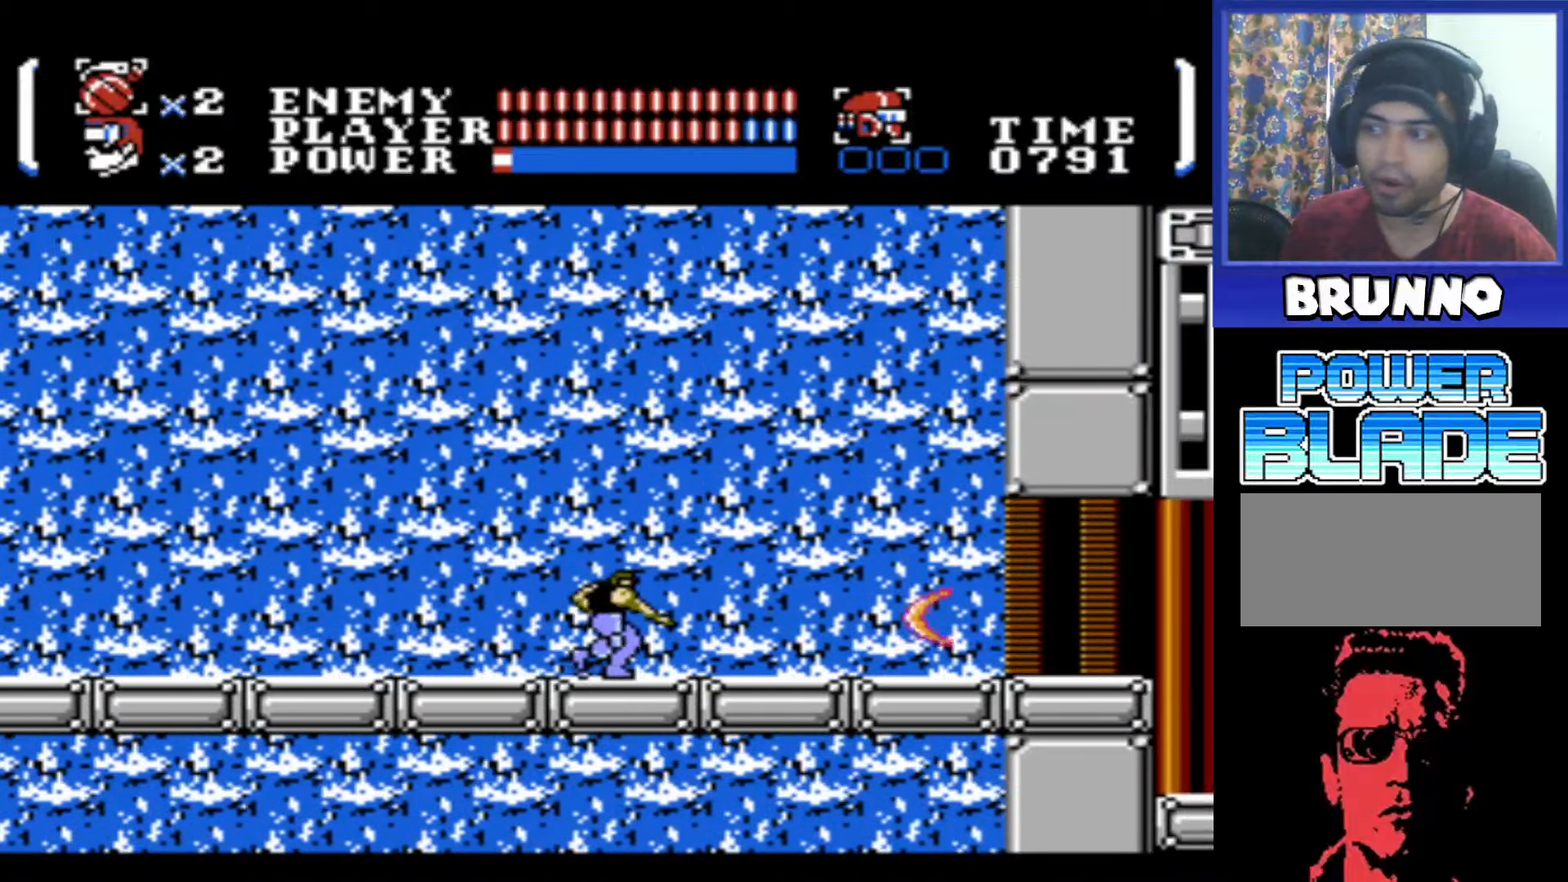
{"buttons": ["DPAD_RIGHT"], "events": []}
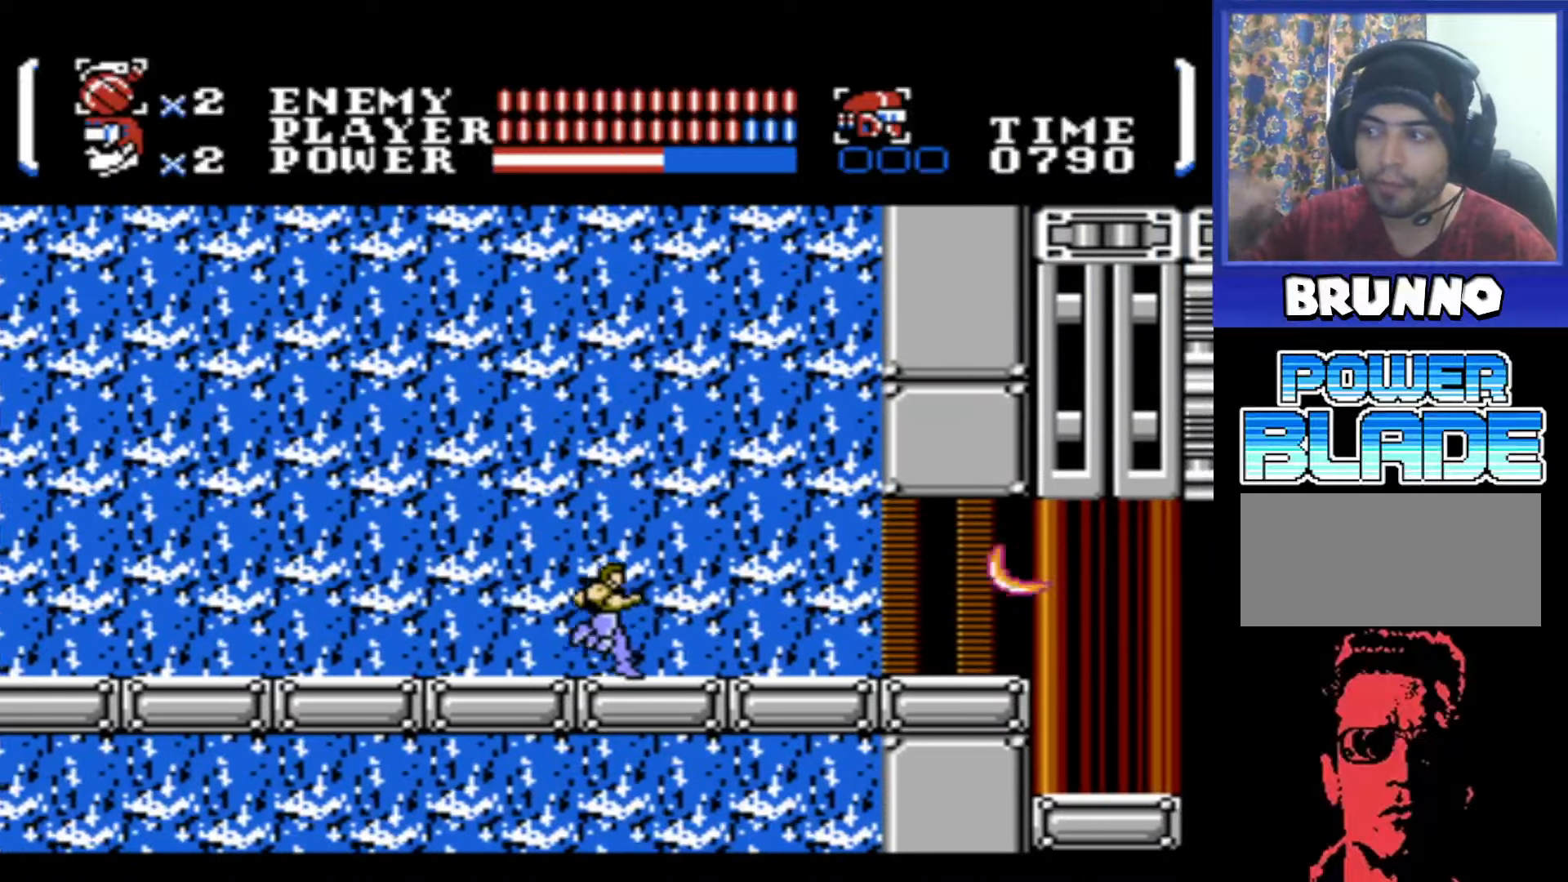
{"buttons": ["DPAD_RIGHT"], "events": []}
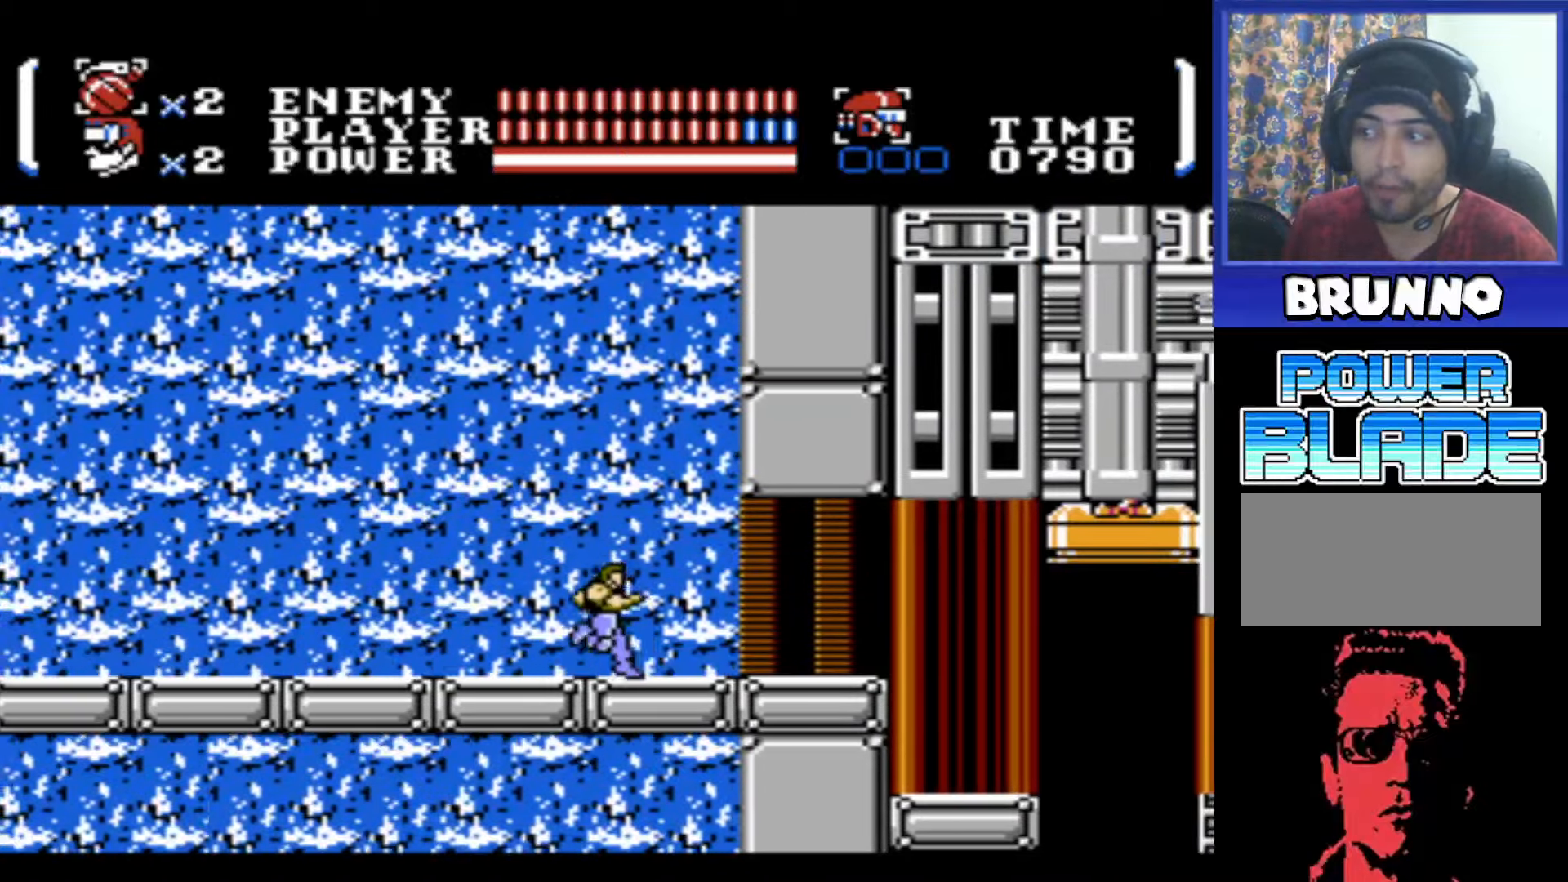
{"buttons": ["DPAD_RIGHT"], "events": [[150, "B", "down"], [250, "B", "up"]]}
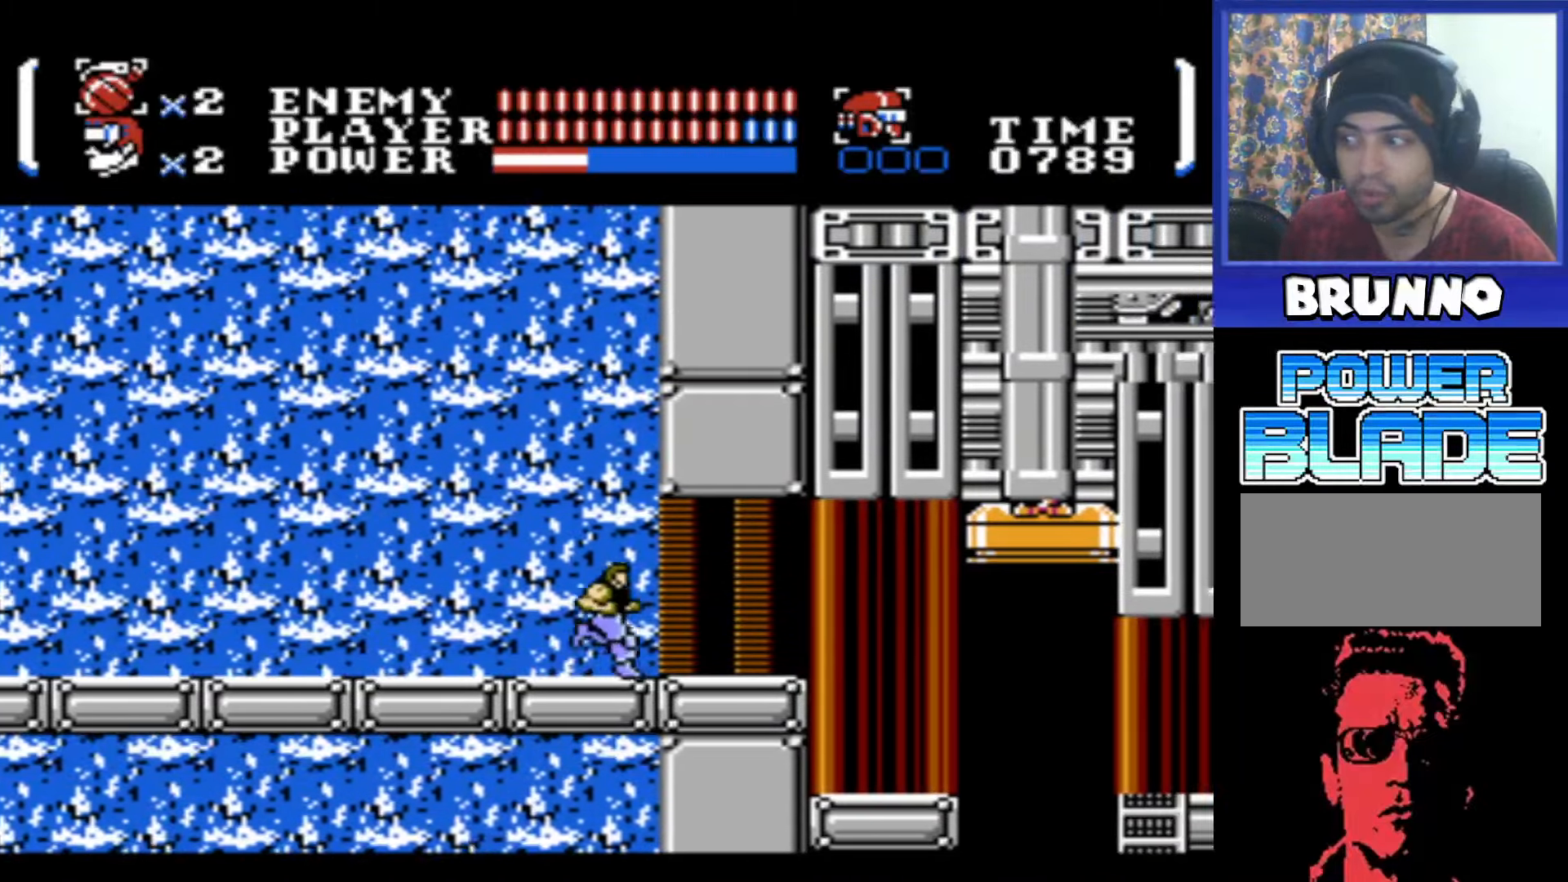
{"buttons": ["DPAD_RIGHT"], "events": []}
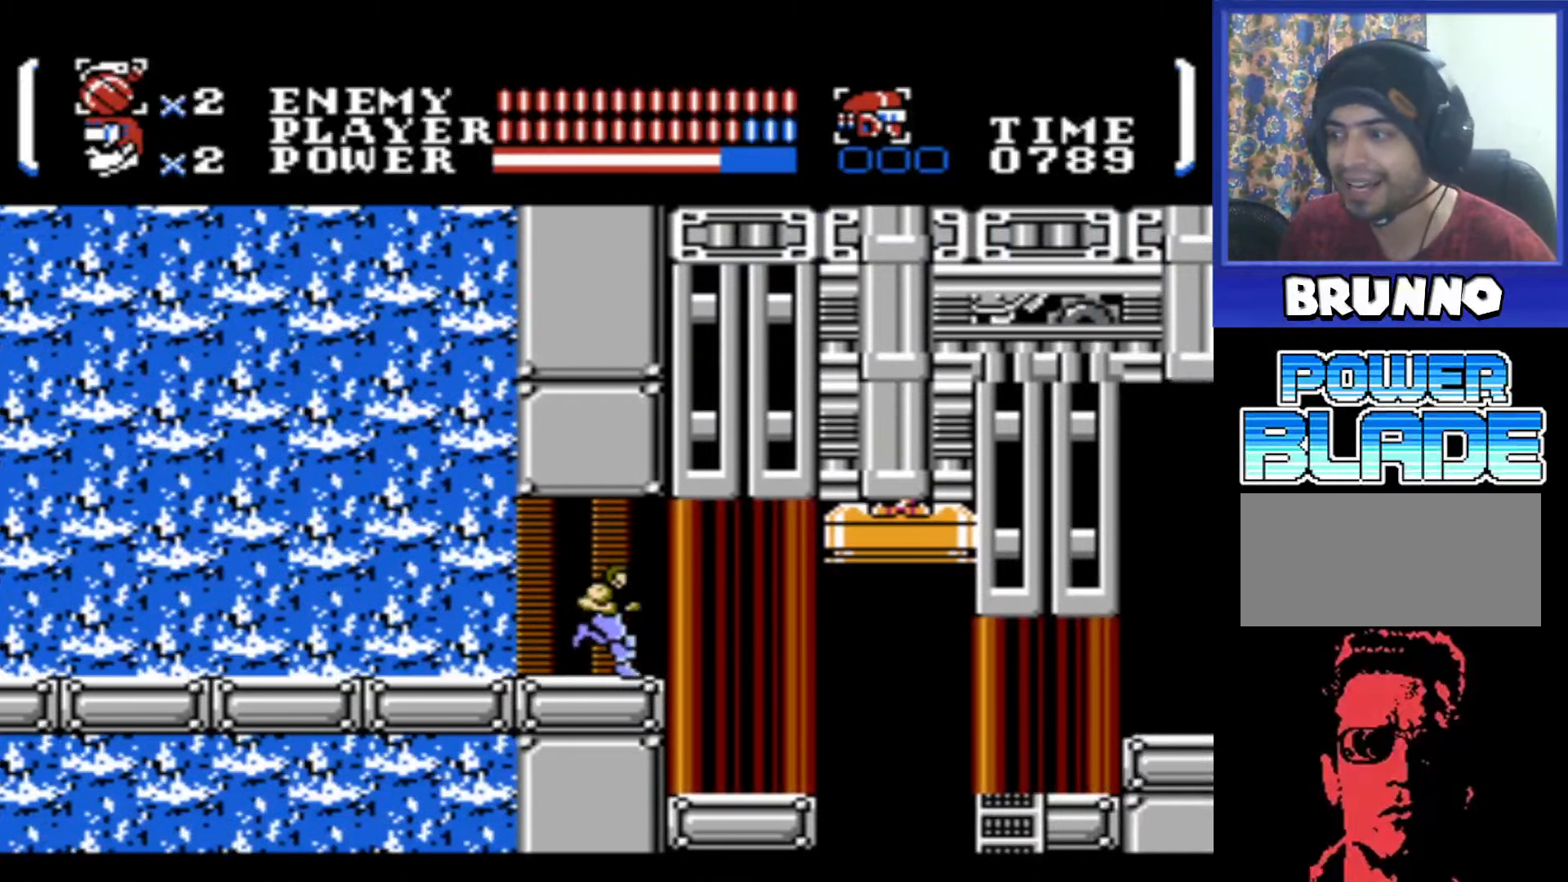
{"buttons": [], "events": [[484, "DPAD_RIGHT", "up"]]}
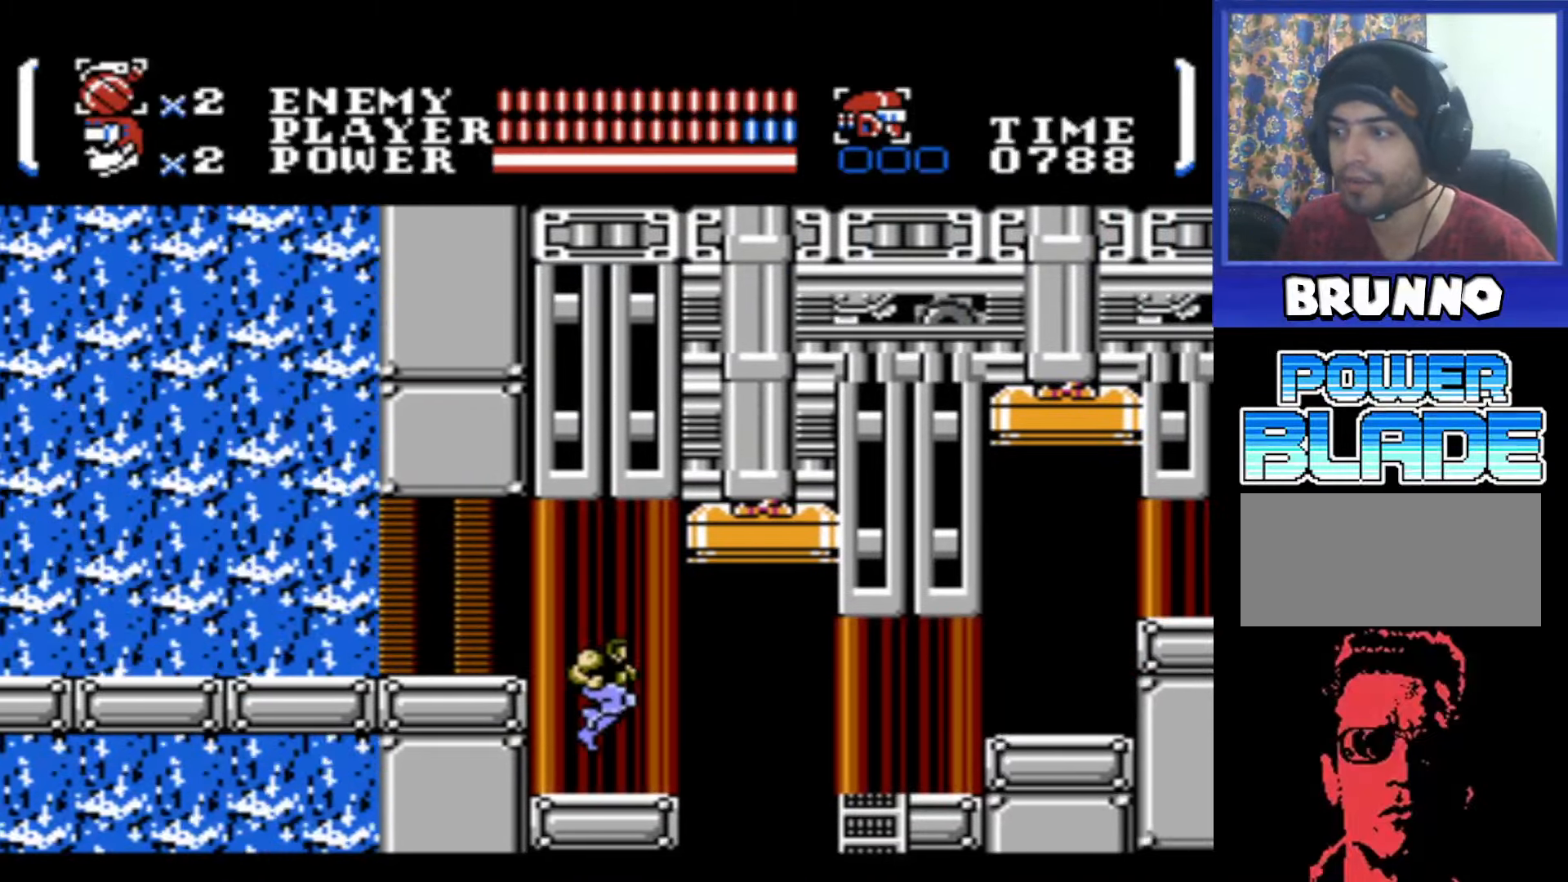
{"buttons": [], "events": [[400, "DPAD_RIGHT", "down"], [466, "DPAD_RIGHT", "up"]]}
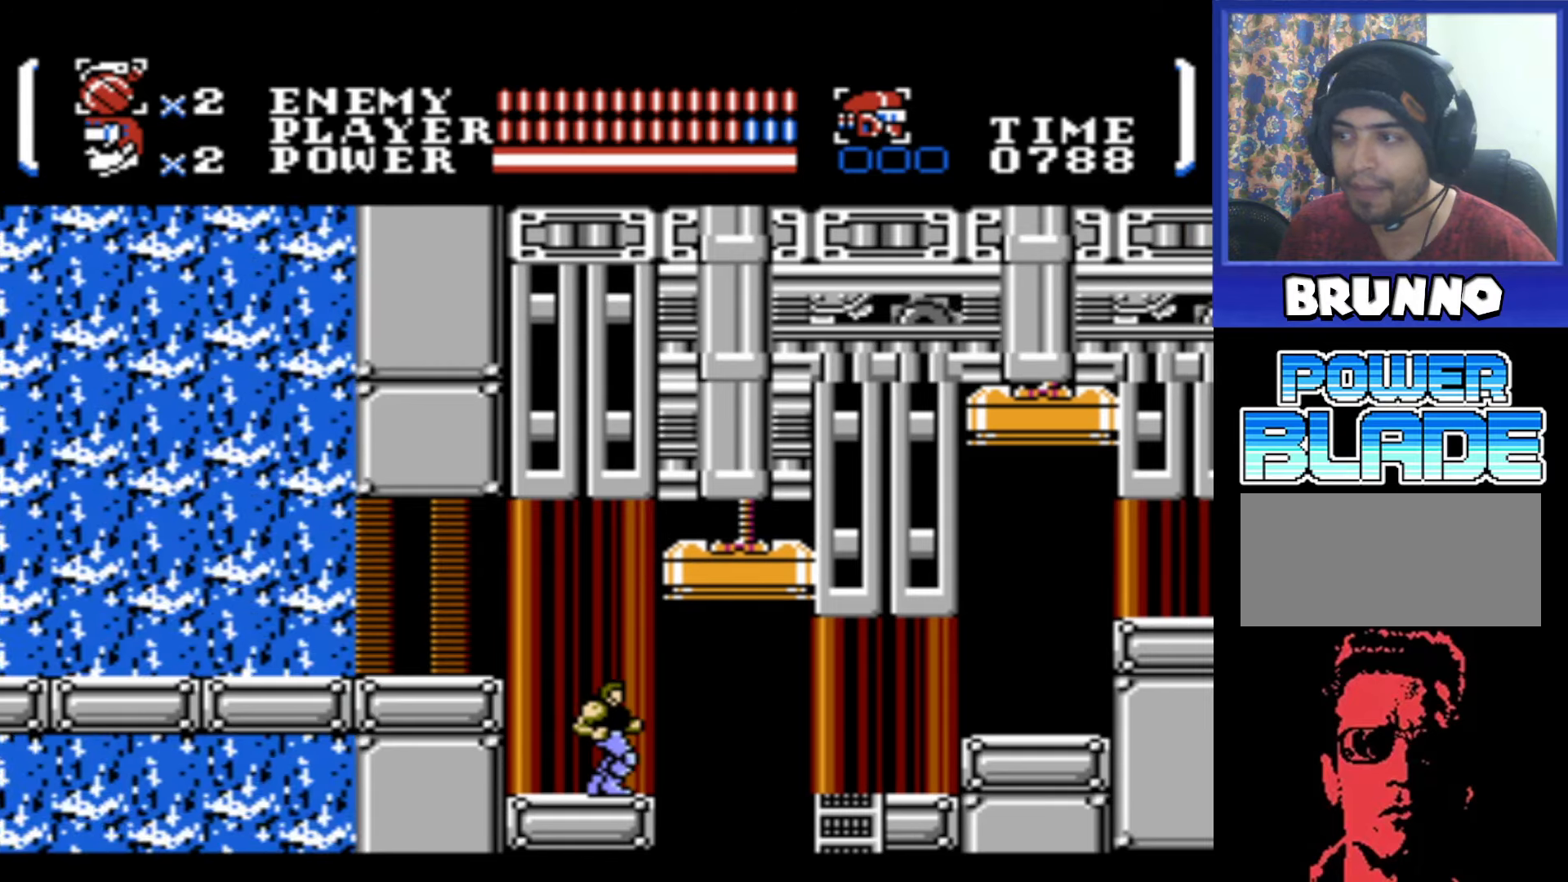
{"buttons": [], "events": []}
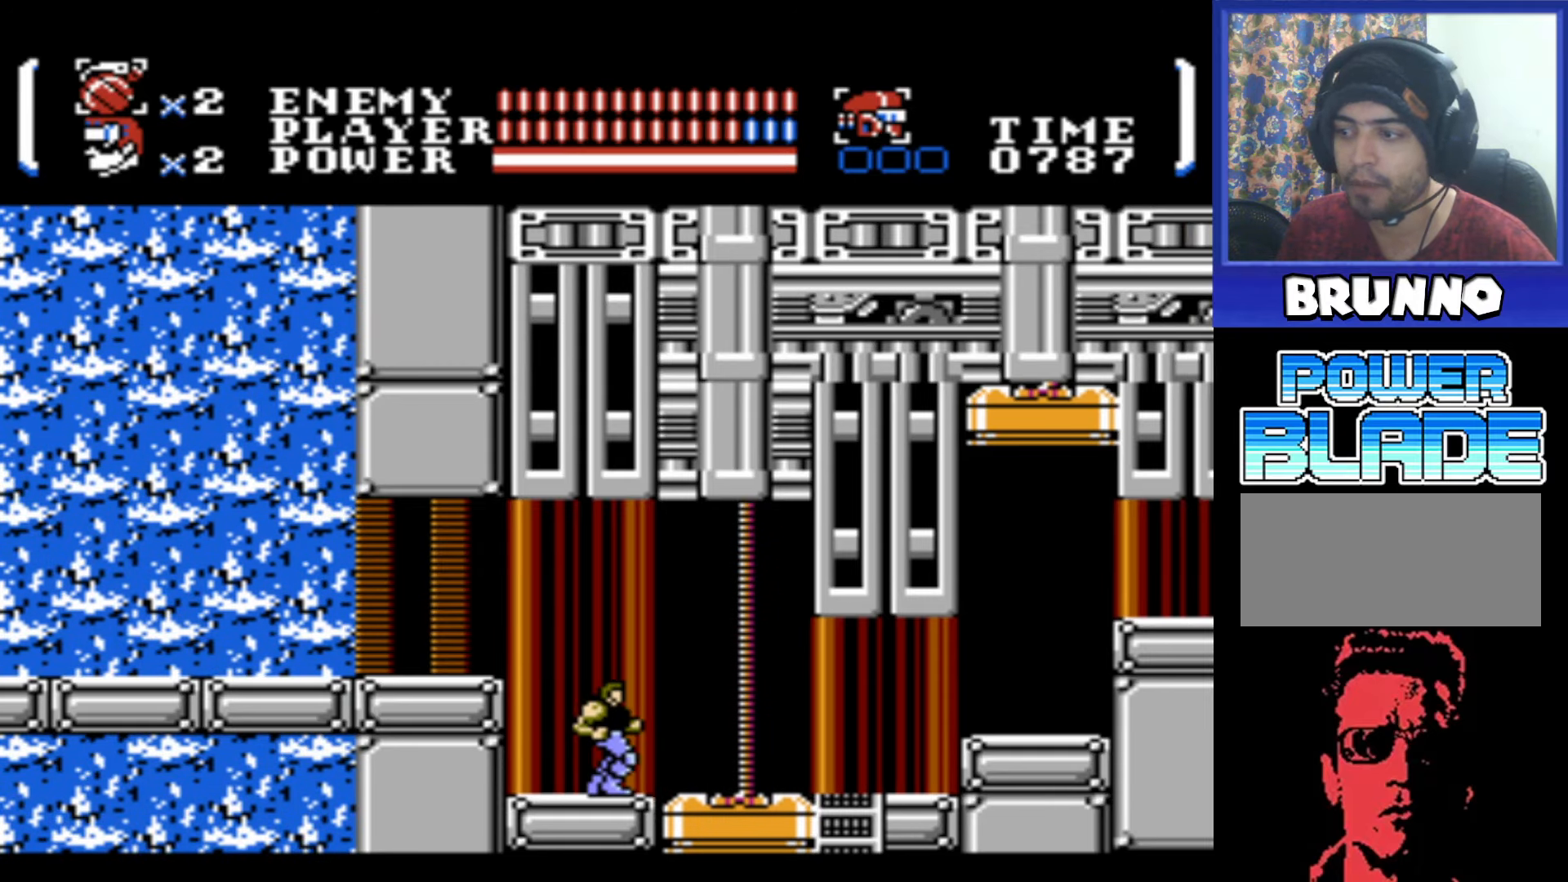
{"buttons": [], "events": []}
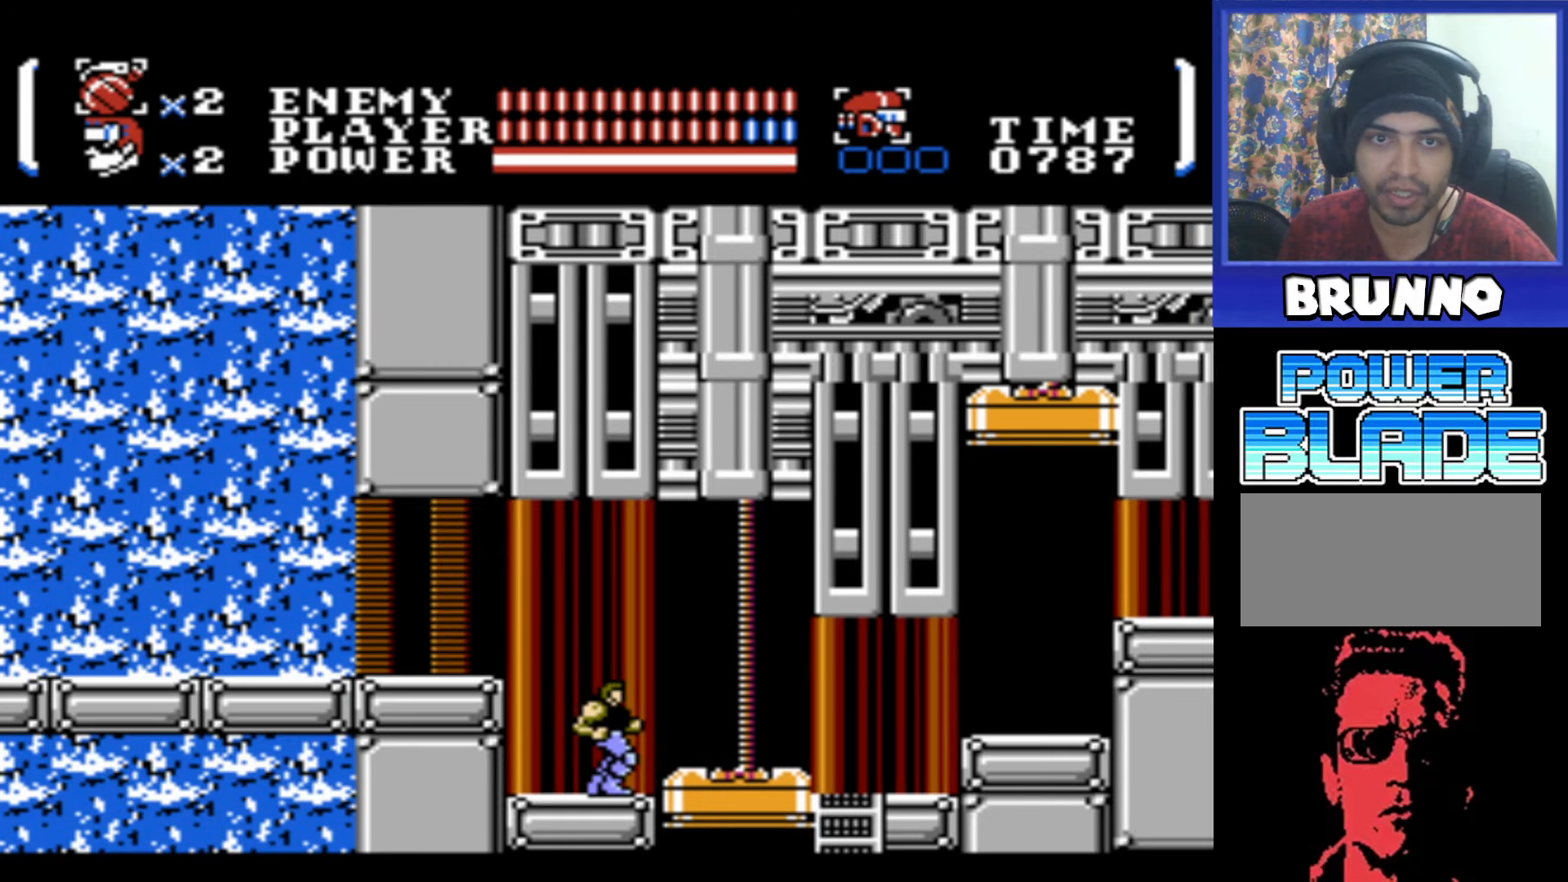
{"buttons": [], "events": []}
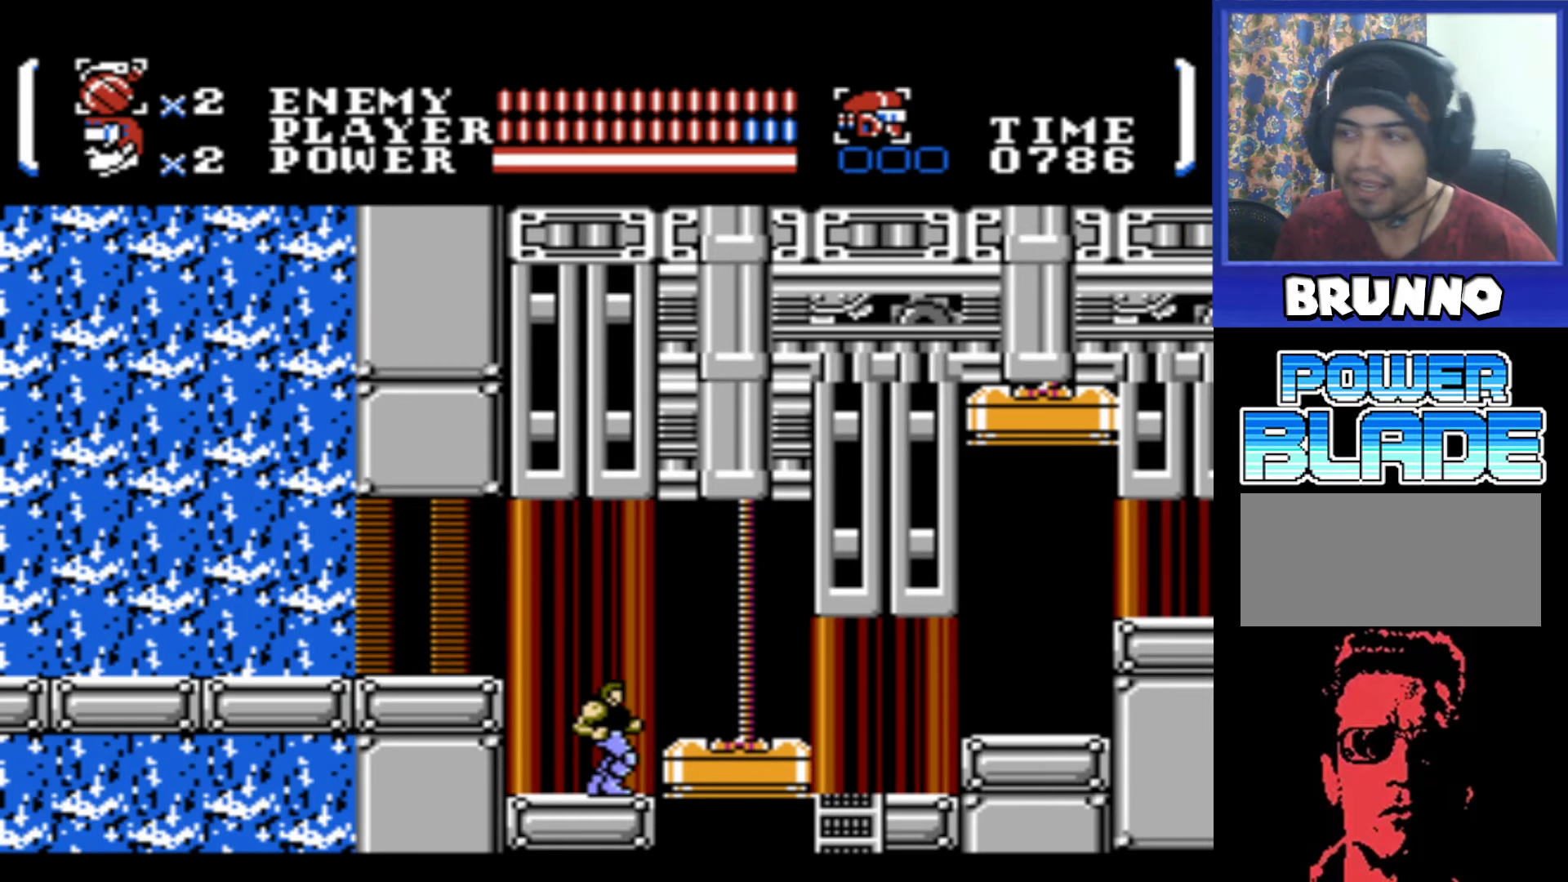
{"buttons": [], "events": []}
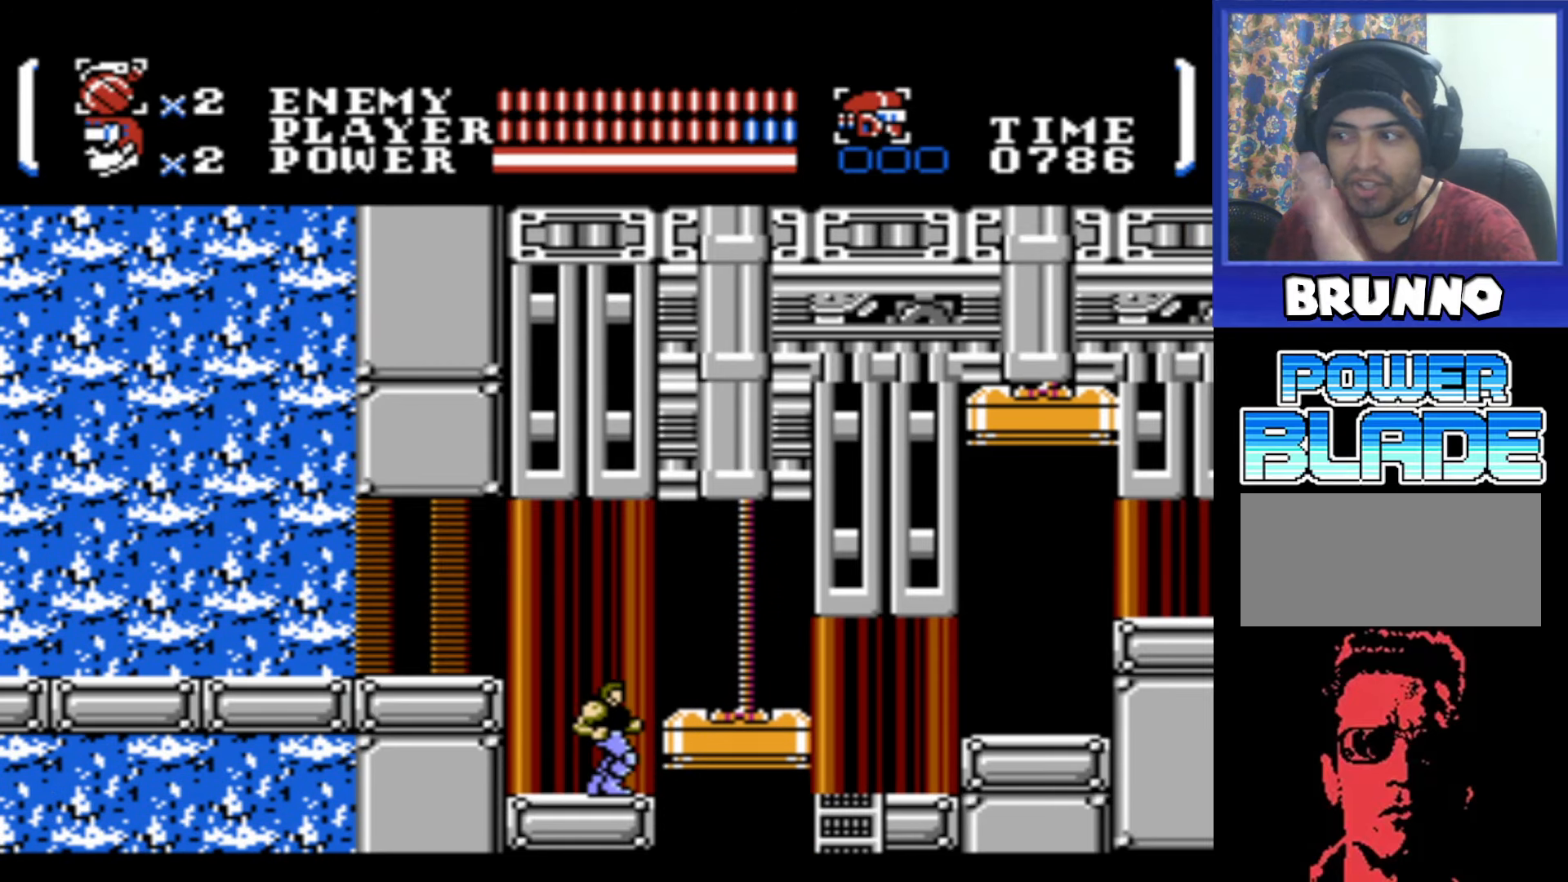
{"buttons": [], "events": []}
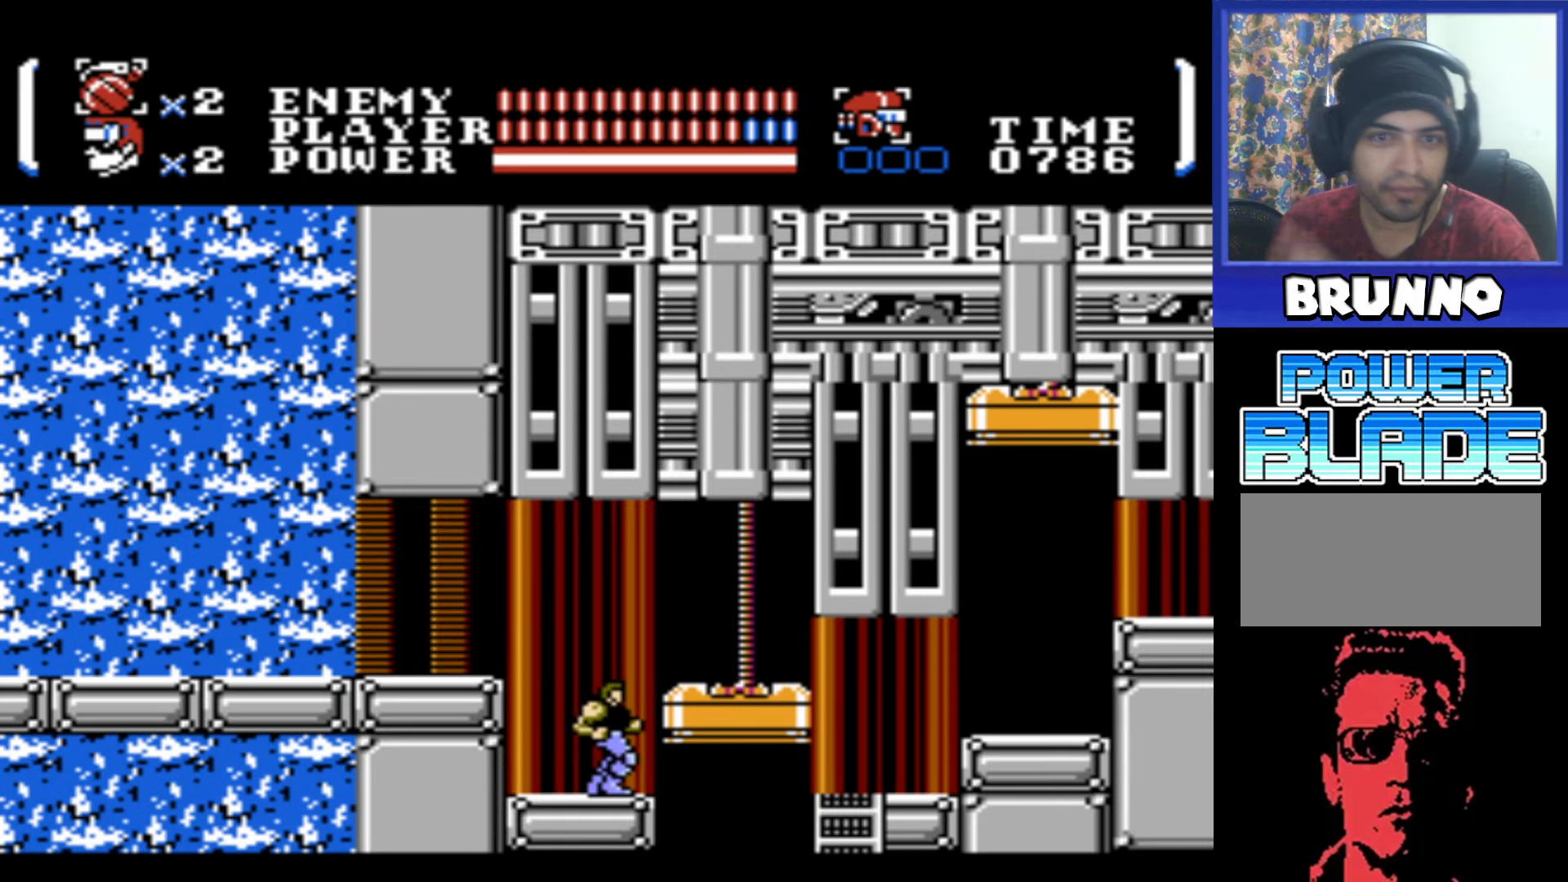
{"buttons": [], "events": []}